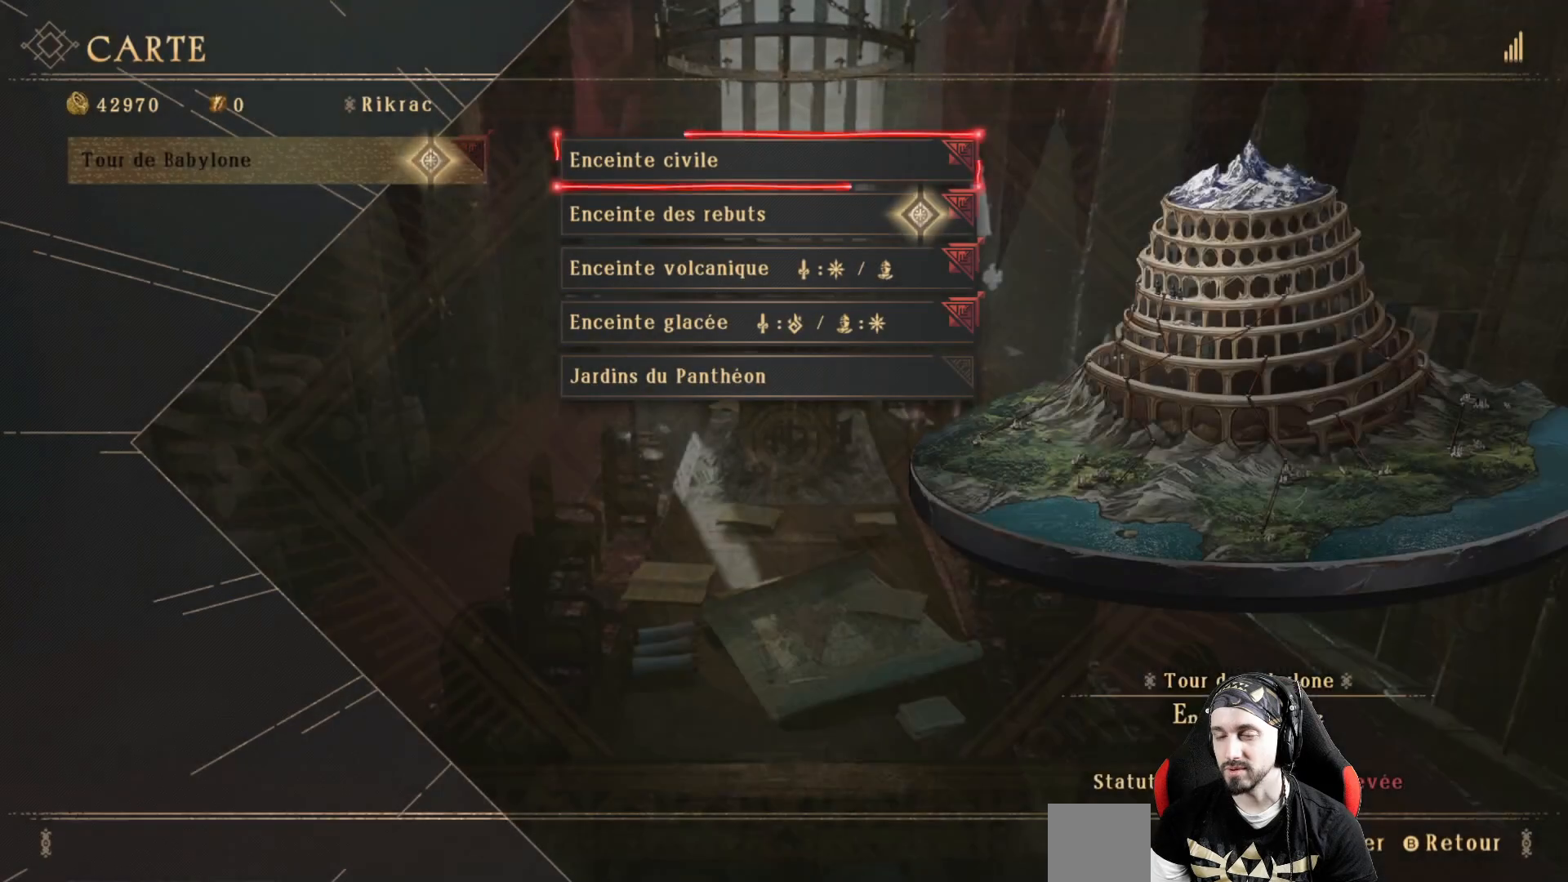
Gameplay with a controller (Xbox layout); each line is a JSON object with the inputs held at the frame after it. "events" lists button and stick changes between this image and that frame as [ms after this image, input, new state], when the widget could be followed in between. Not read: R3.
{"buttons": [], "left_stick": "center", "right_stick": "center", "events": [[133, "B", "down"], [300, "B", "up"]]}
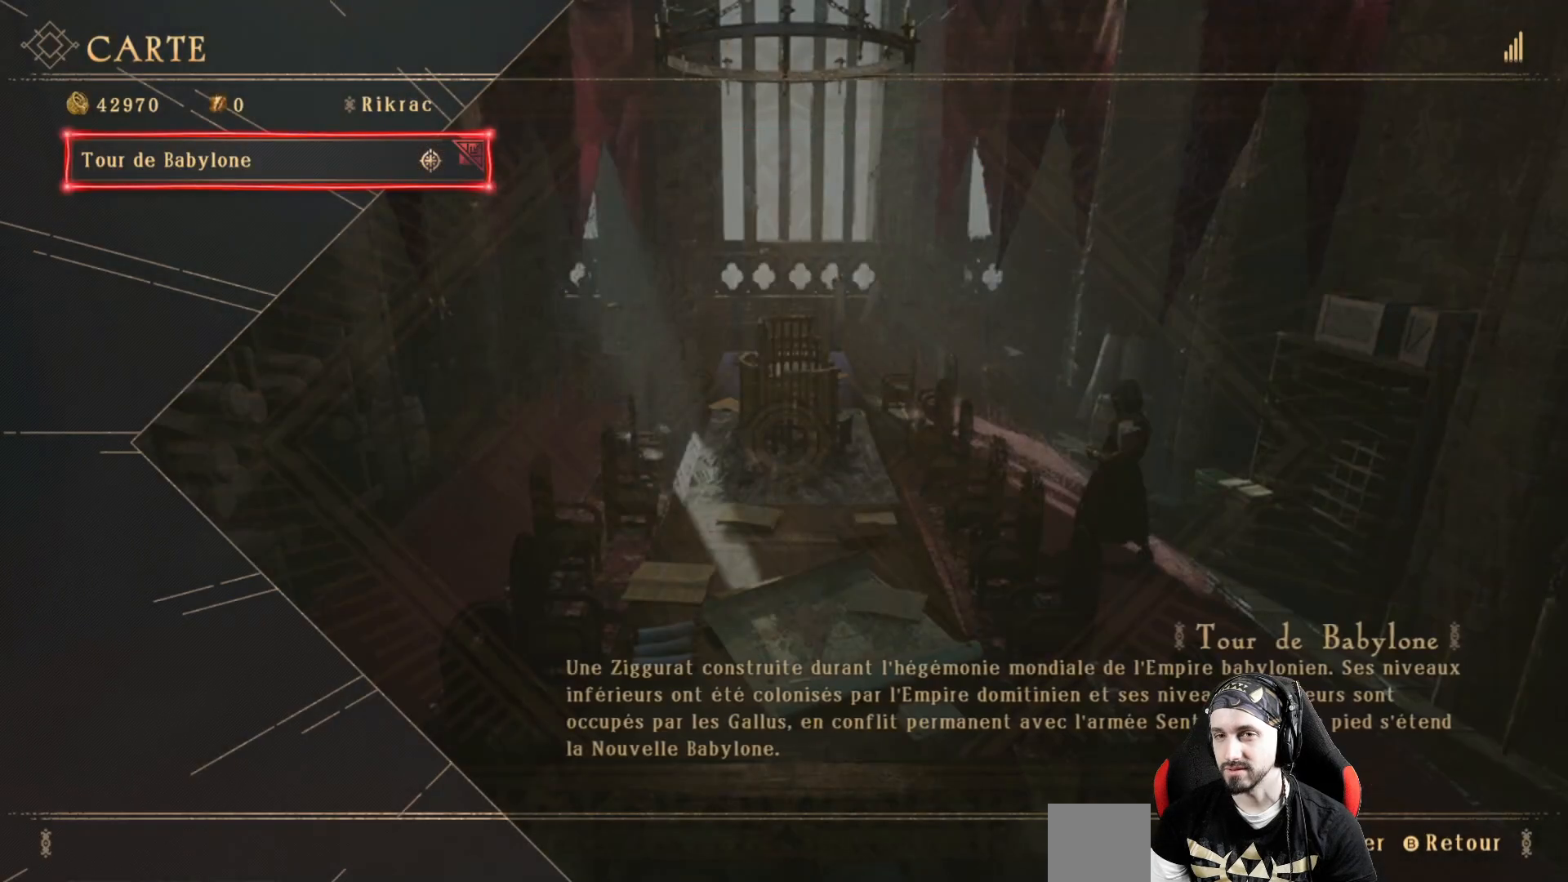
{"buttons": [], "left_stick": "center", "right_stick": "center", "events": [[100, "B", "down"], [267, "B", "up"]]}
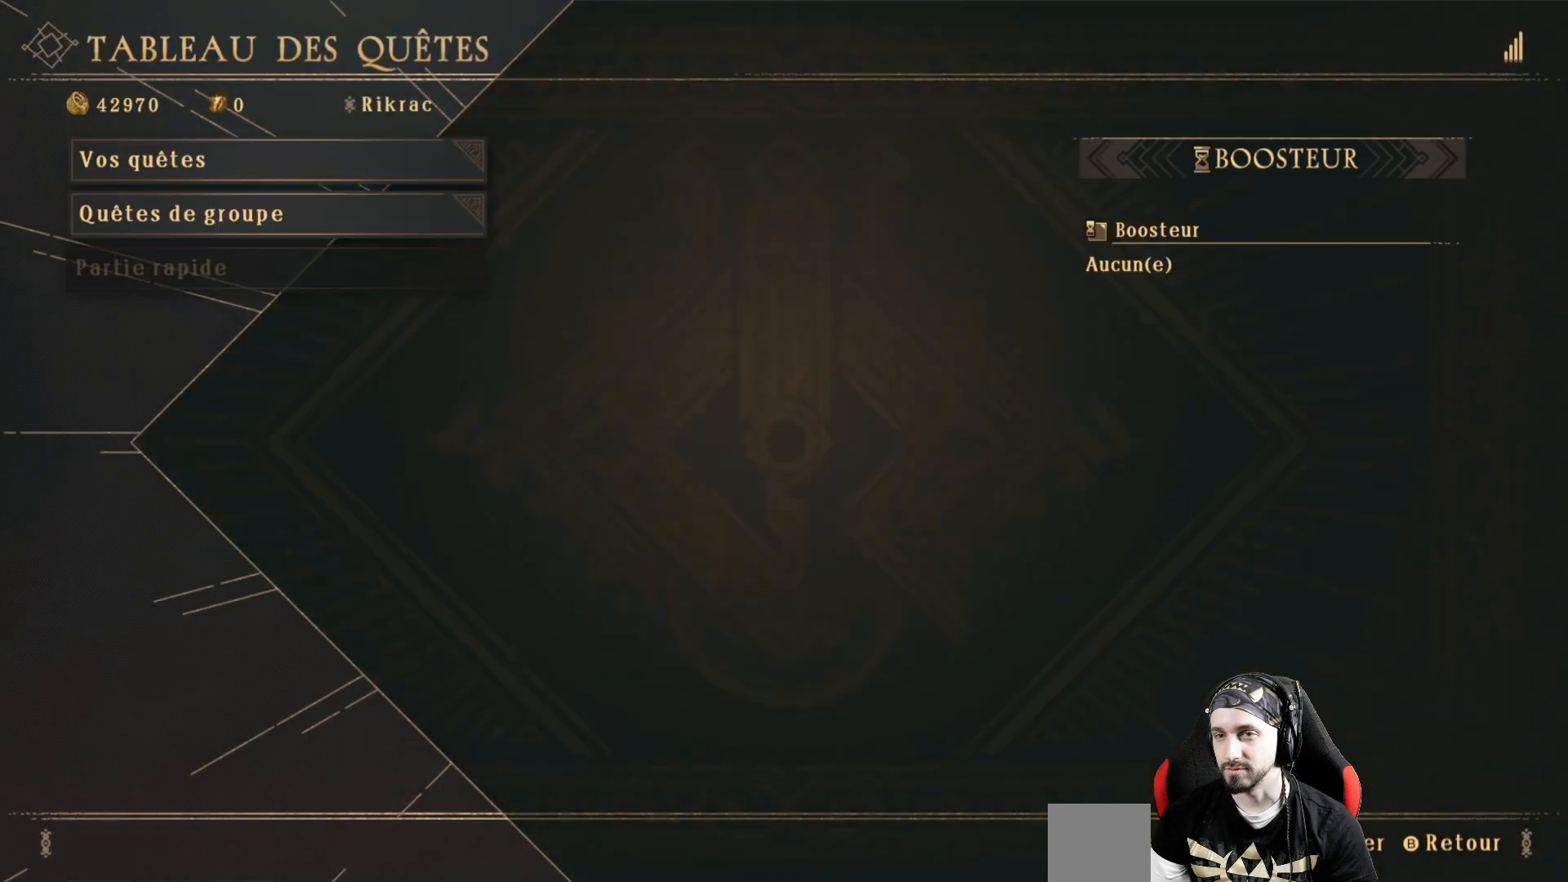
{"buttons": [], "left_stick": "center", "right_stick": "center", "events": [[233, "B", "down"], [367, "B", "up"]]}
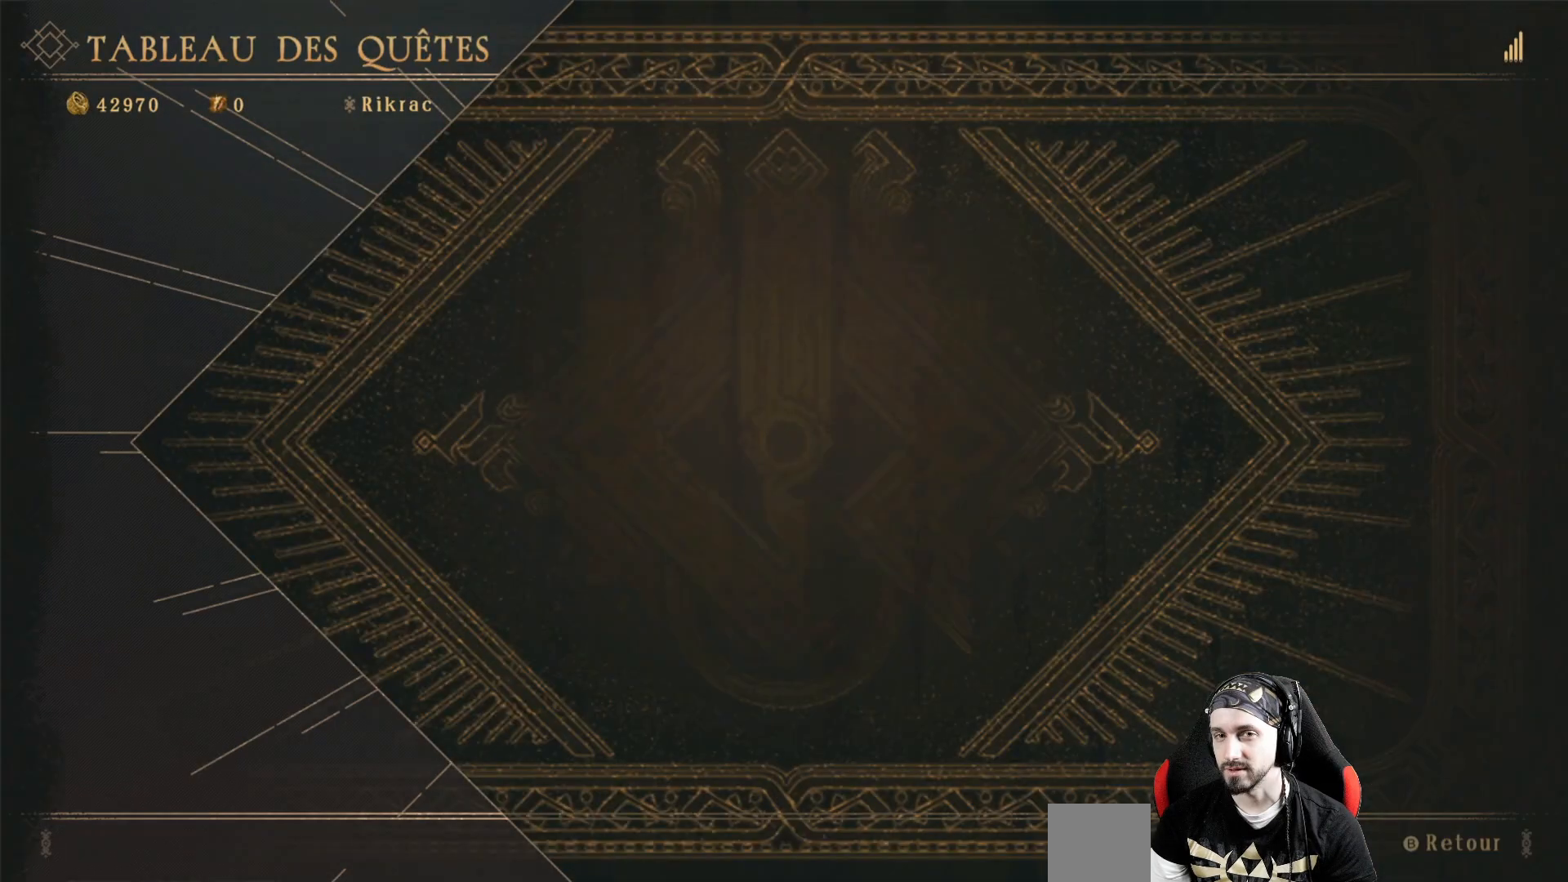
{"buttons": [], "left_stick": "center", "right_stick": "center", "events": []}
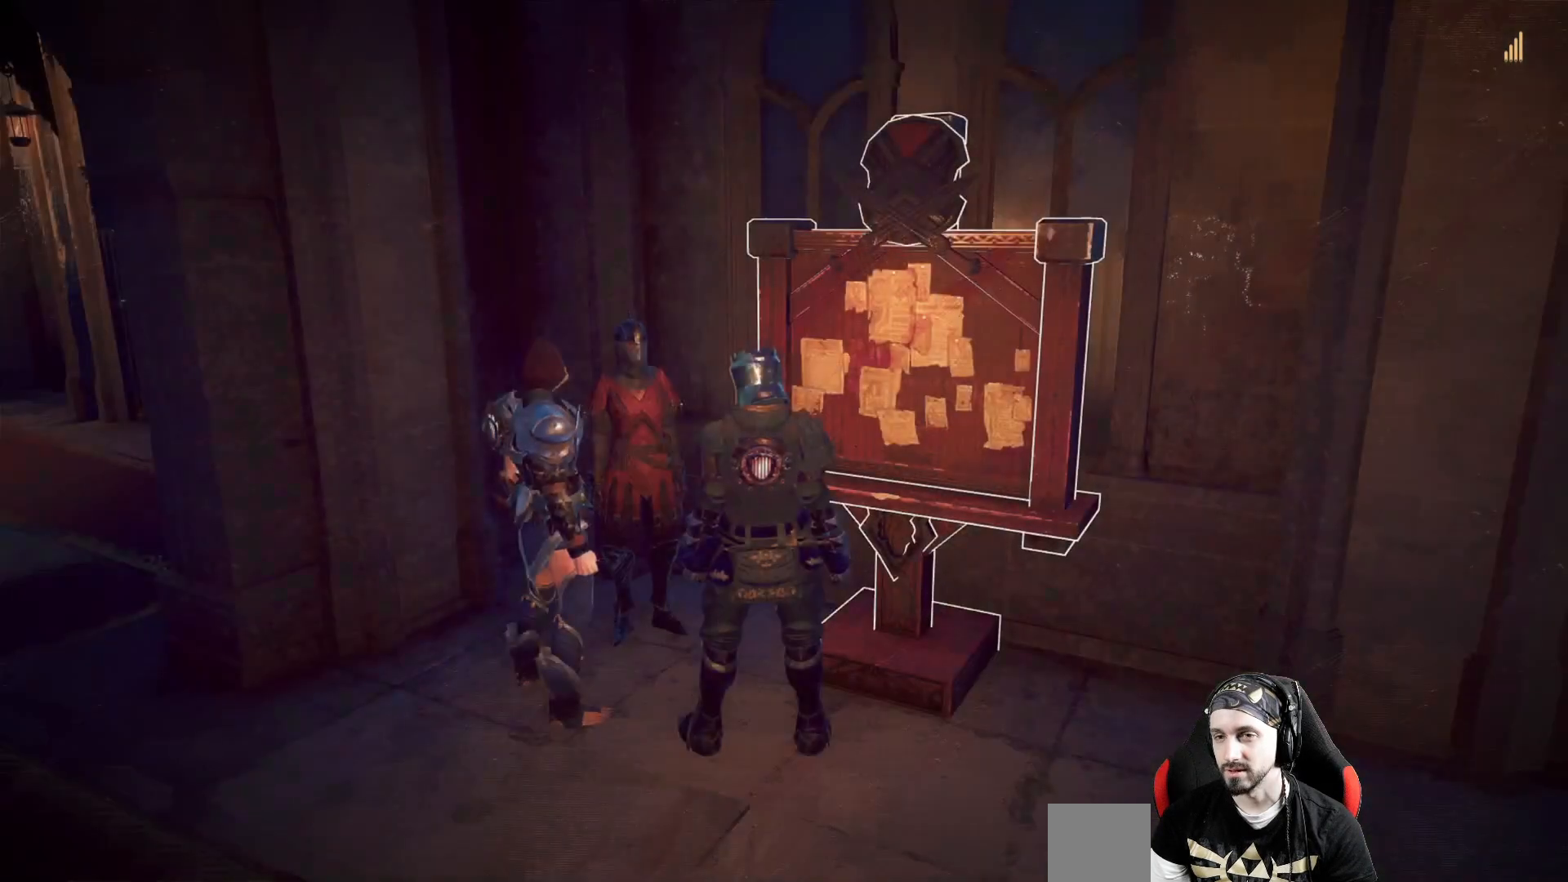
{"buttons": ["START"], "left_stick": "center", "right_stick": "center", "events": [[200, "left_stick", "down"], [433, "left_stick", "center"], [467, "START", "down"]]}
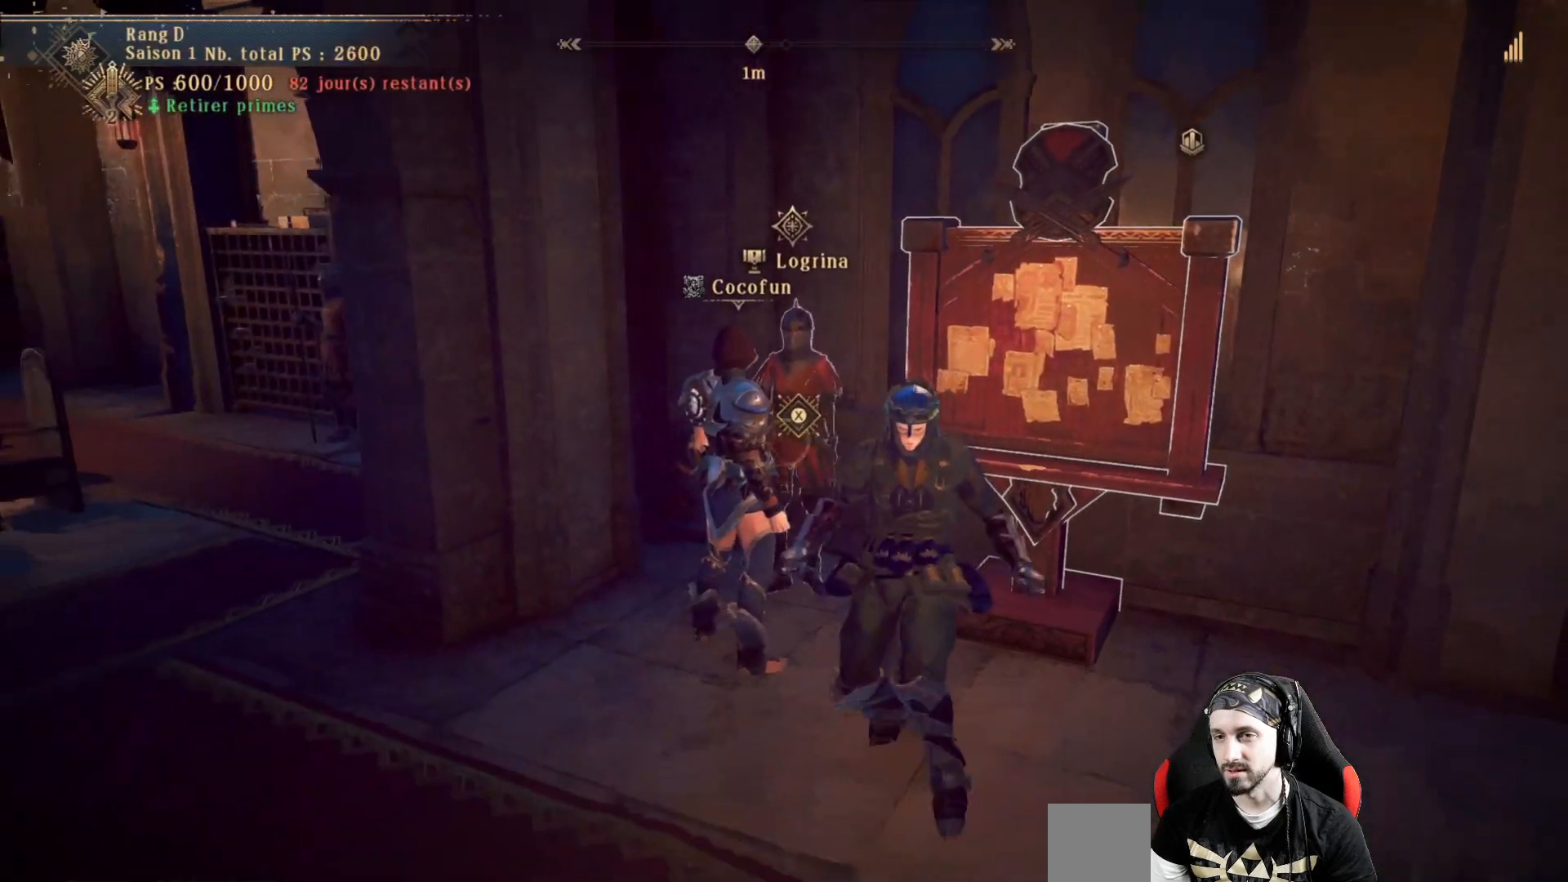
{"buttons": [], "left_stick": "center", "right_stick": "center", "events": [[100, "START", "up"]]}
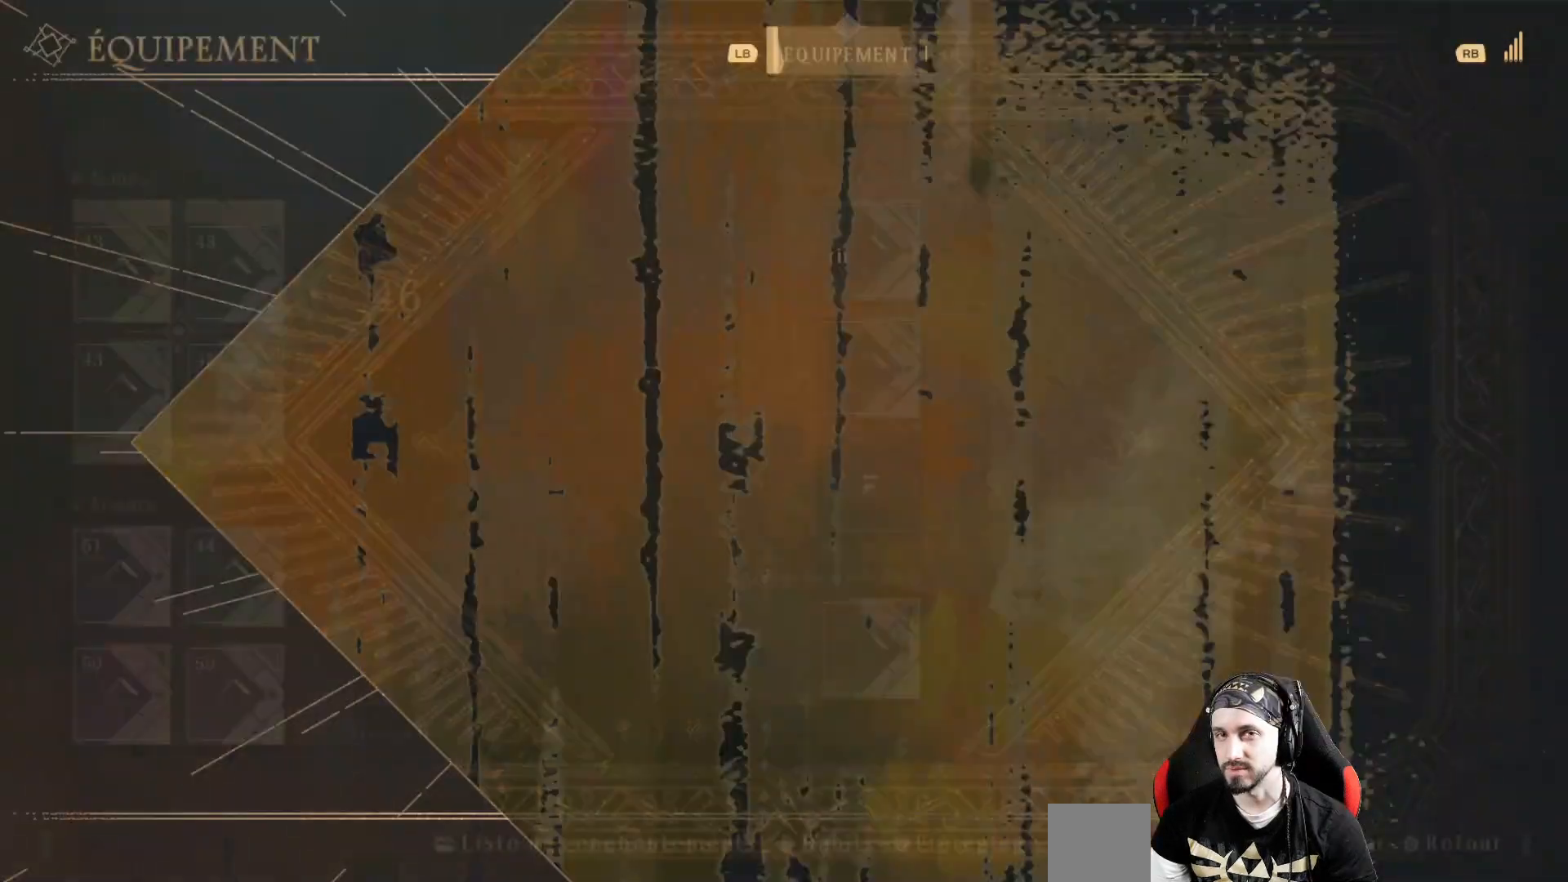
{"buttons": [], "left_stick": "center", "right_stick": "center", "events": []}
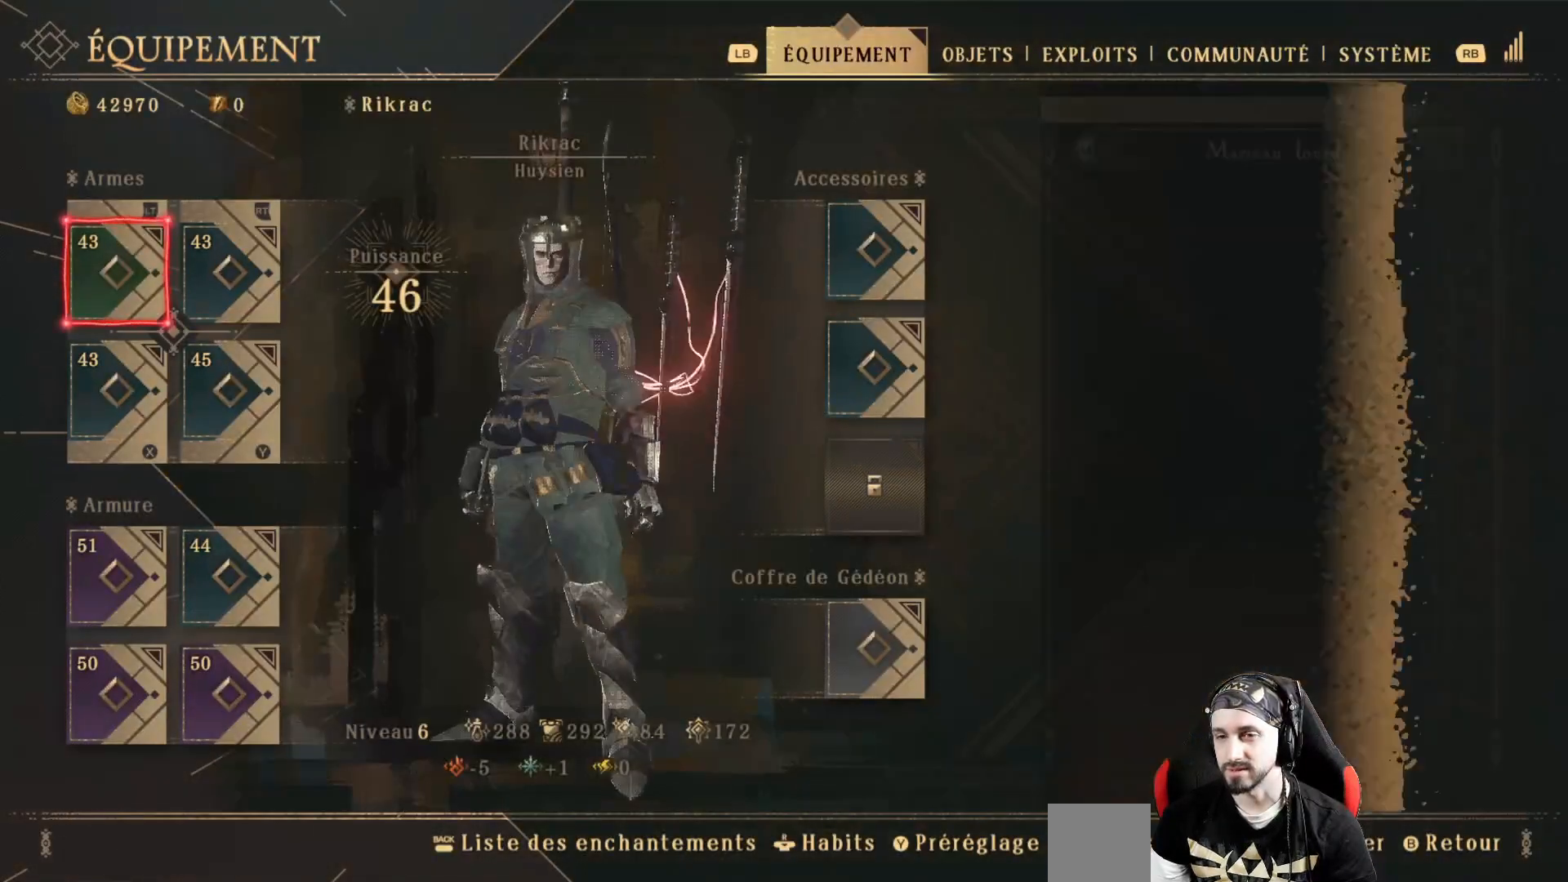
{"buttons": [], "left_stick": "center", "right_stick": "center", "events": []}
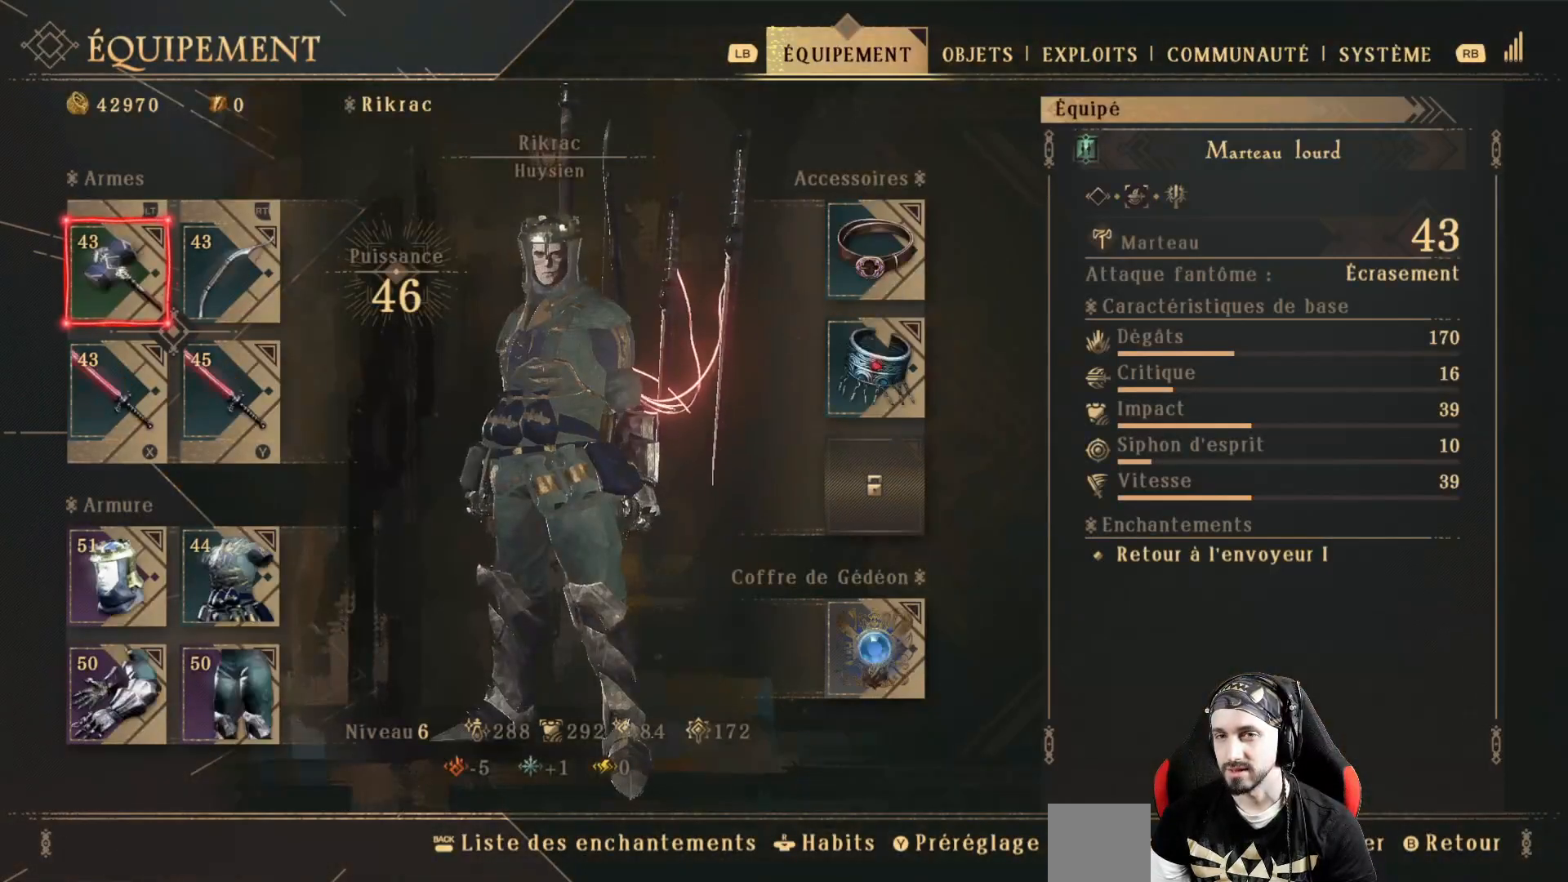
{"buttons": [], "left_stick": "center", "right_stick": "center", "events": []}
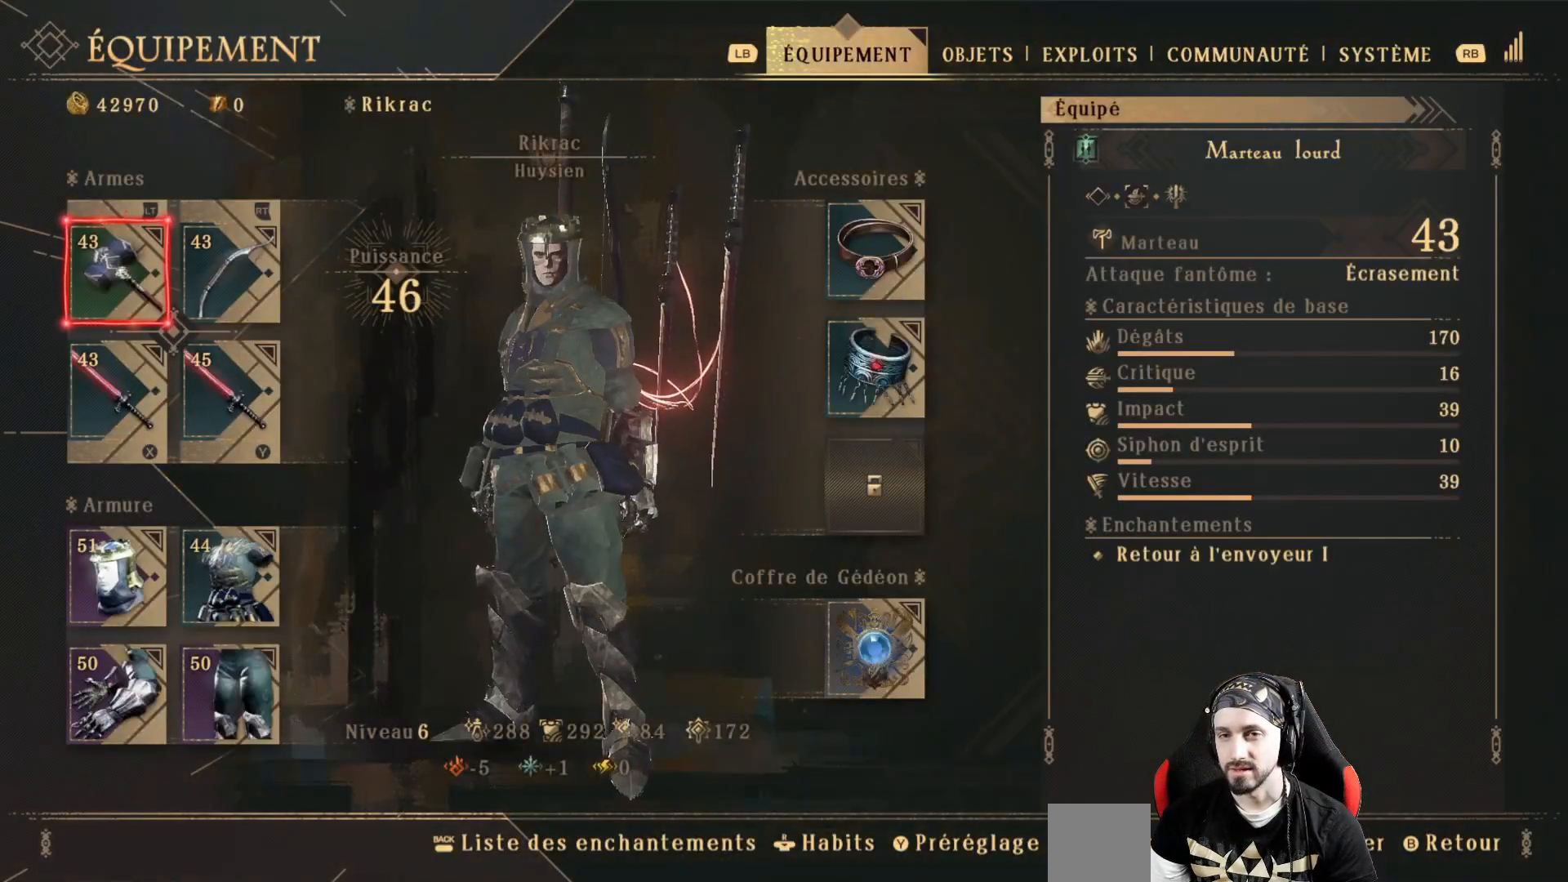
{"buttons": [], "left_stick": "center", "right_stick": "center", "events": []}
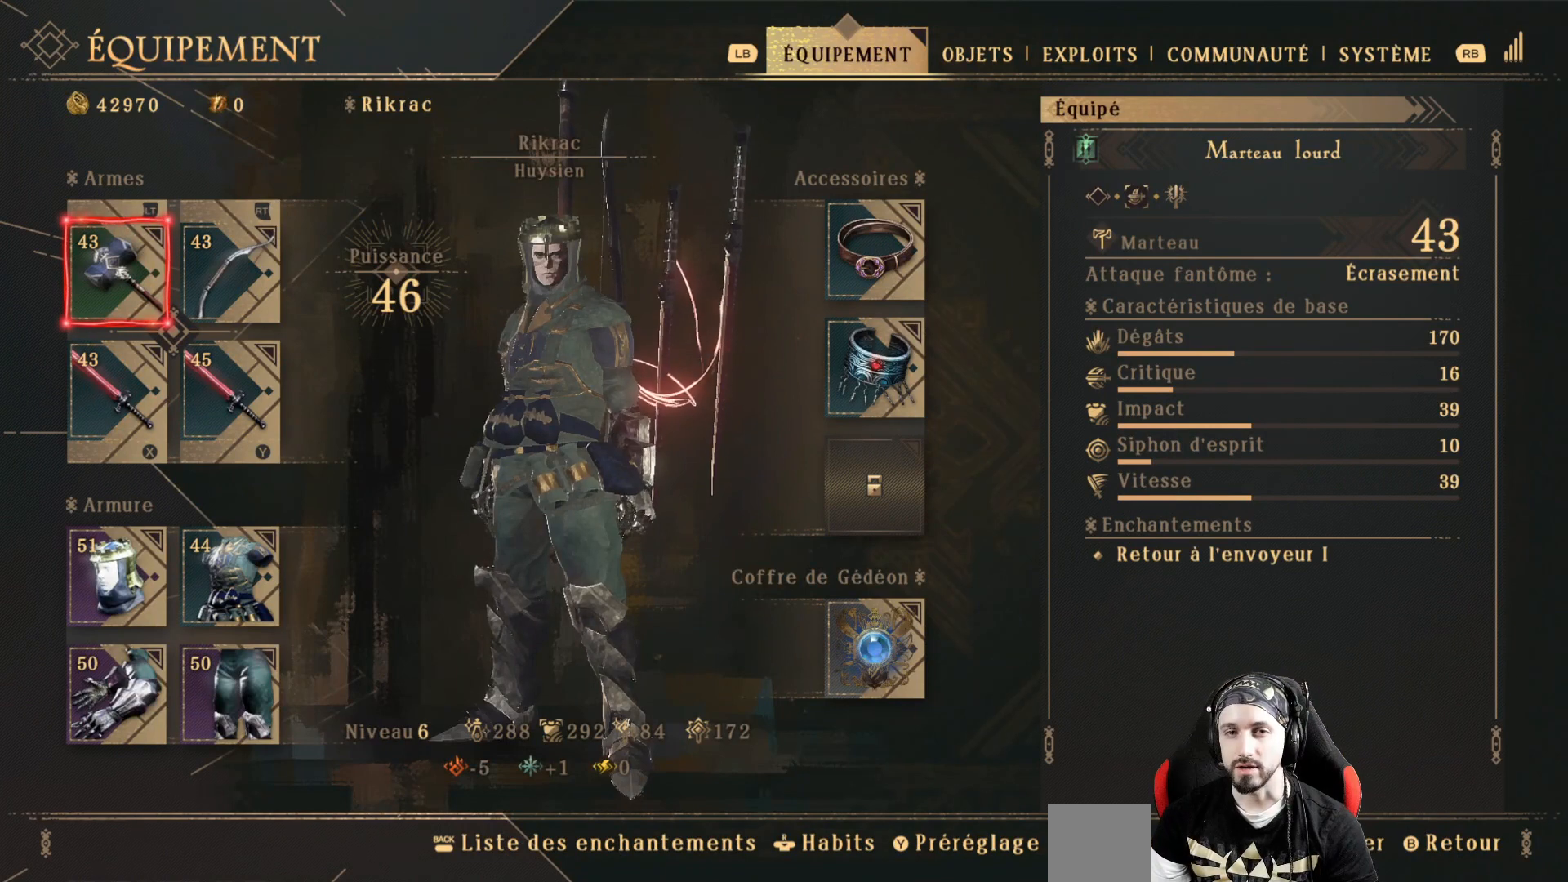
{"buttons": [], "left_stick": "center", "right_stick": "center", "events": []}
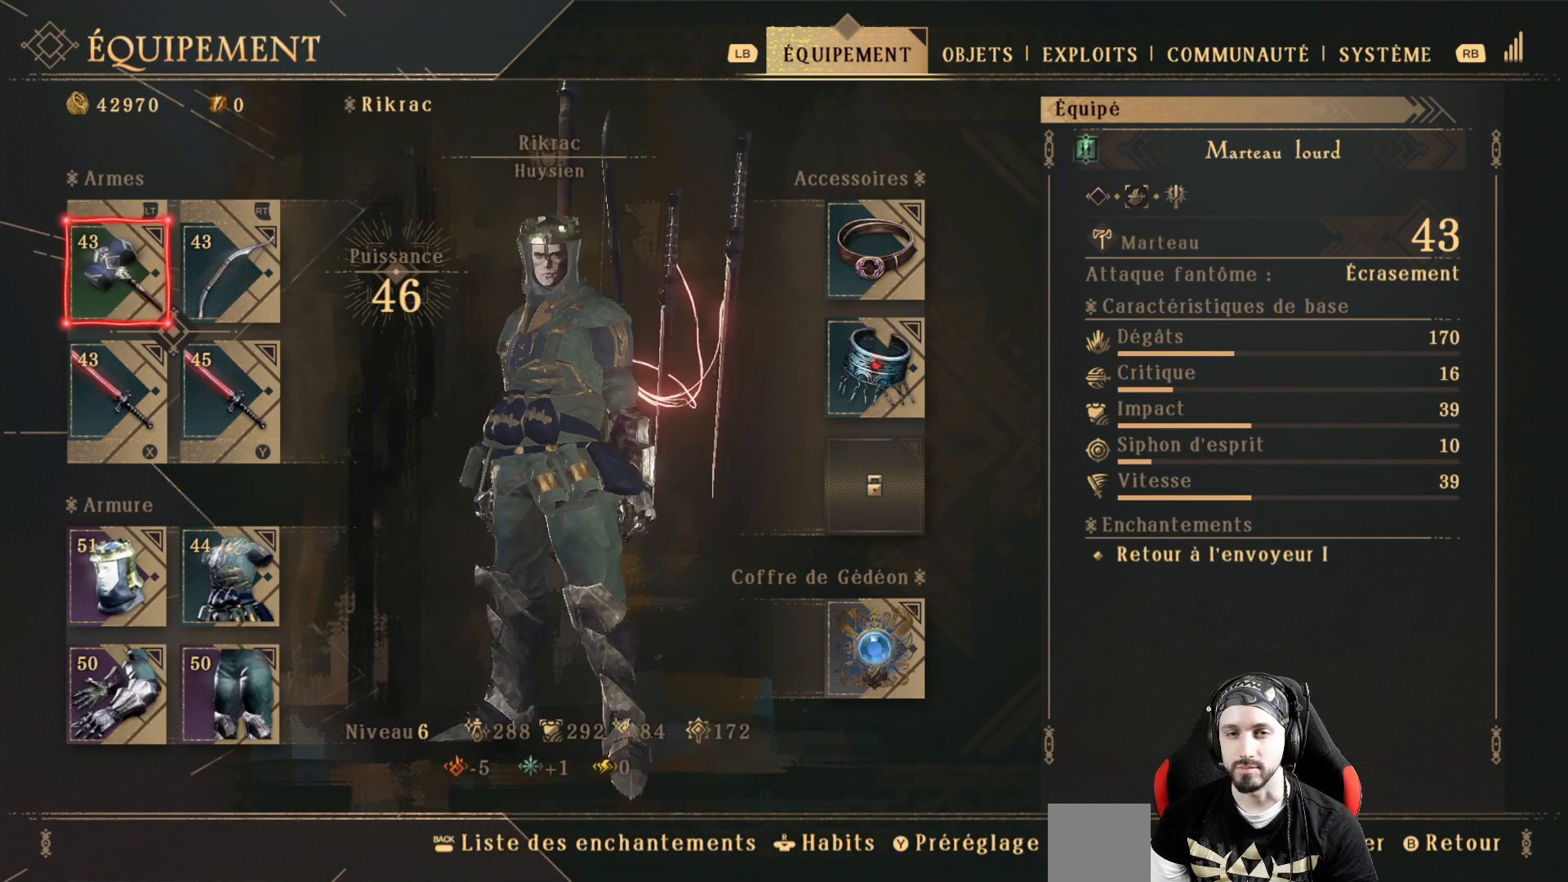
{"buttons": [], "left_stick": "center", "right_stick": "center", "events": [[100, "DPAD_DOWN", "down"], [233, "DPAD_DOWN", "up"], [433, "A", "down"], [500, "A", "up"]]}
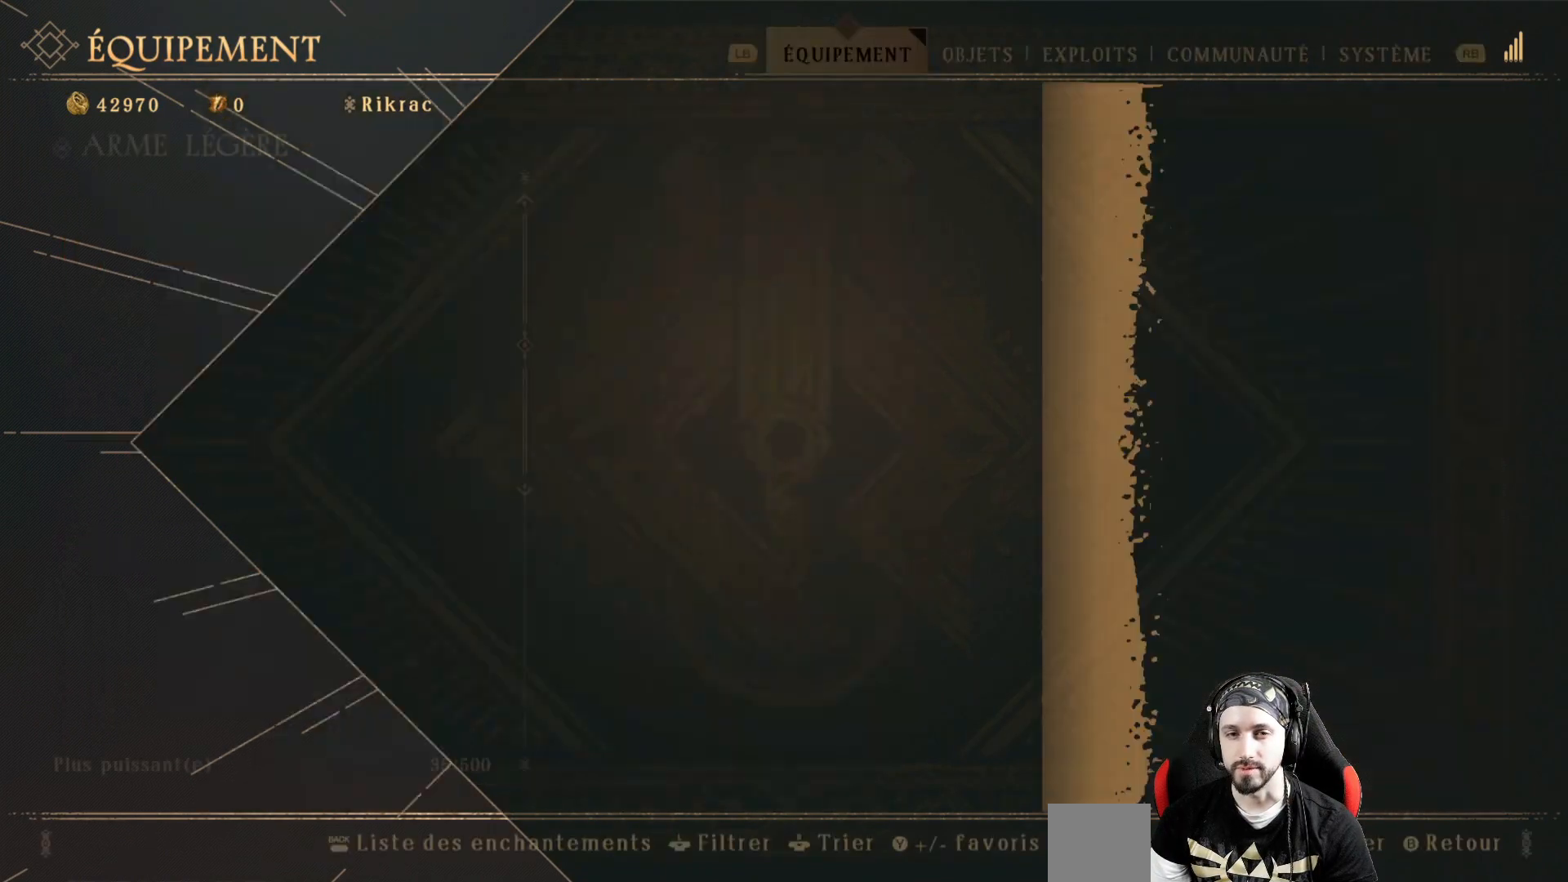
{"buttons": [], "left_stick": "center", "right_stick": "center", "events": []}
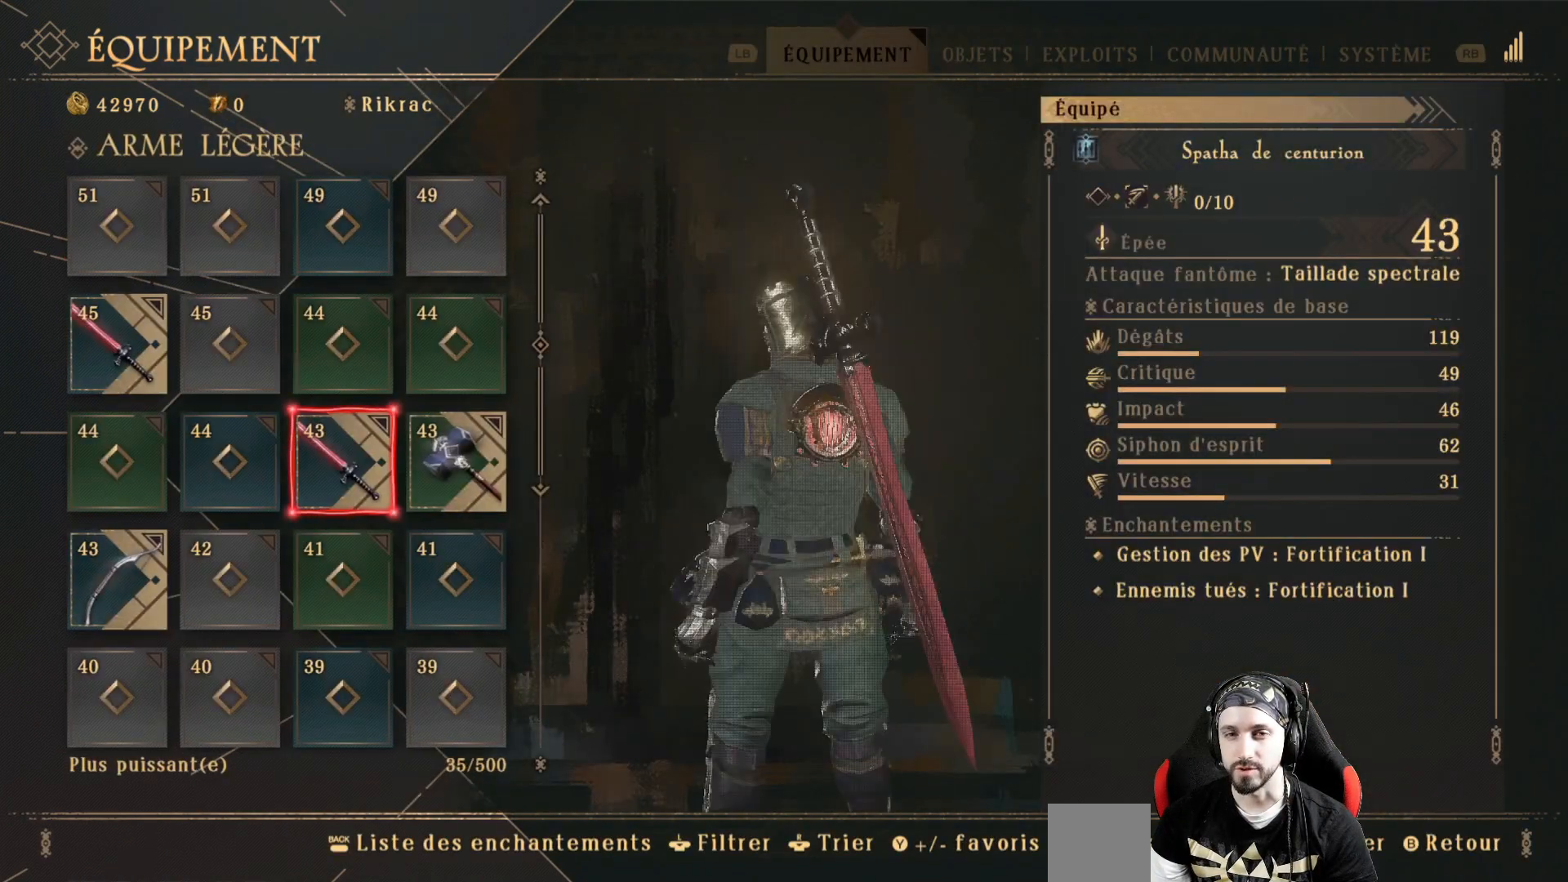
{"buttons": [], "left_stick": "center", "right_stick": "center", "events": []}
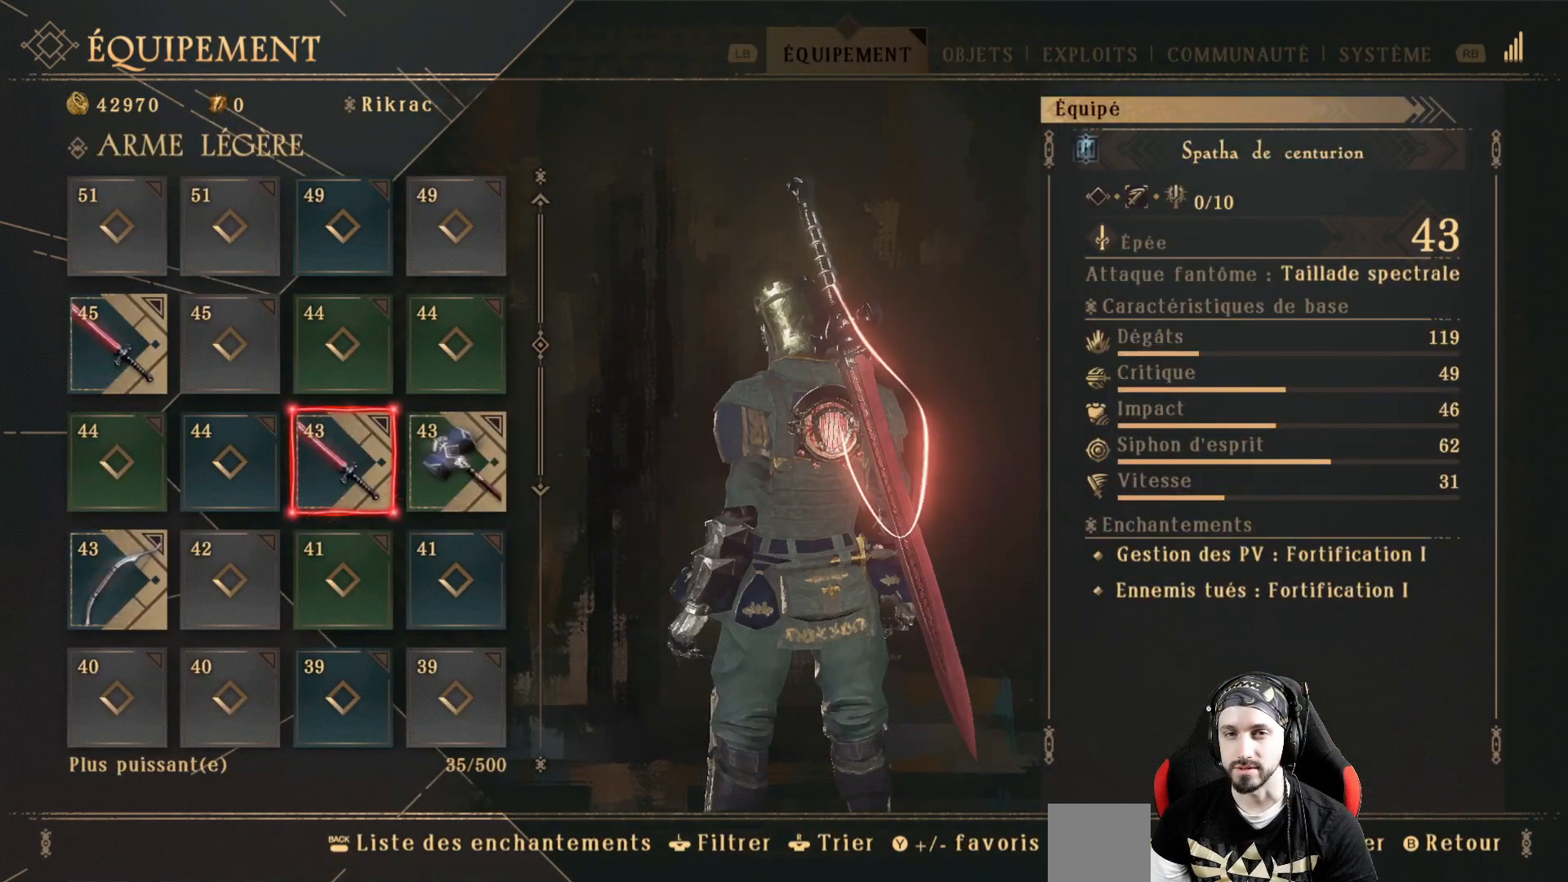
{"buttons": ["DPAD_UP"], "left_stick": "center", "right_stick": "center", "events": [[400, "DPAD_UP", "down"]]}
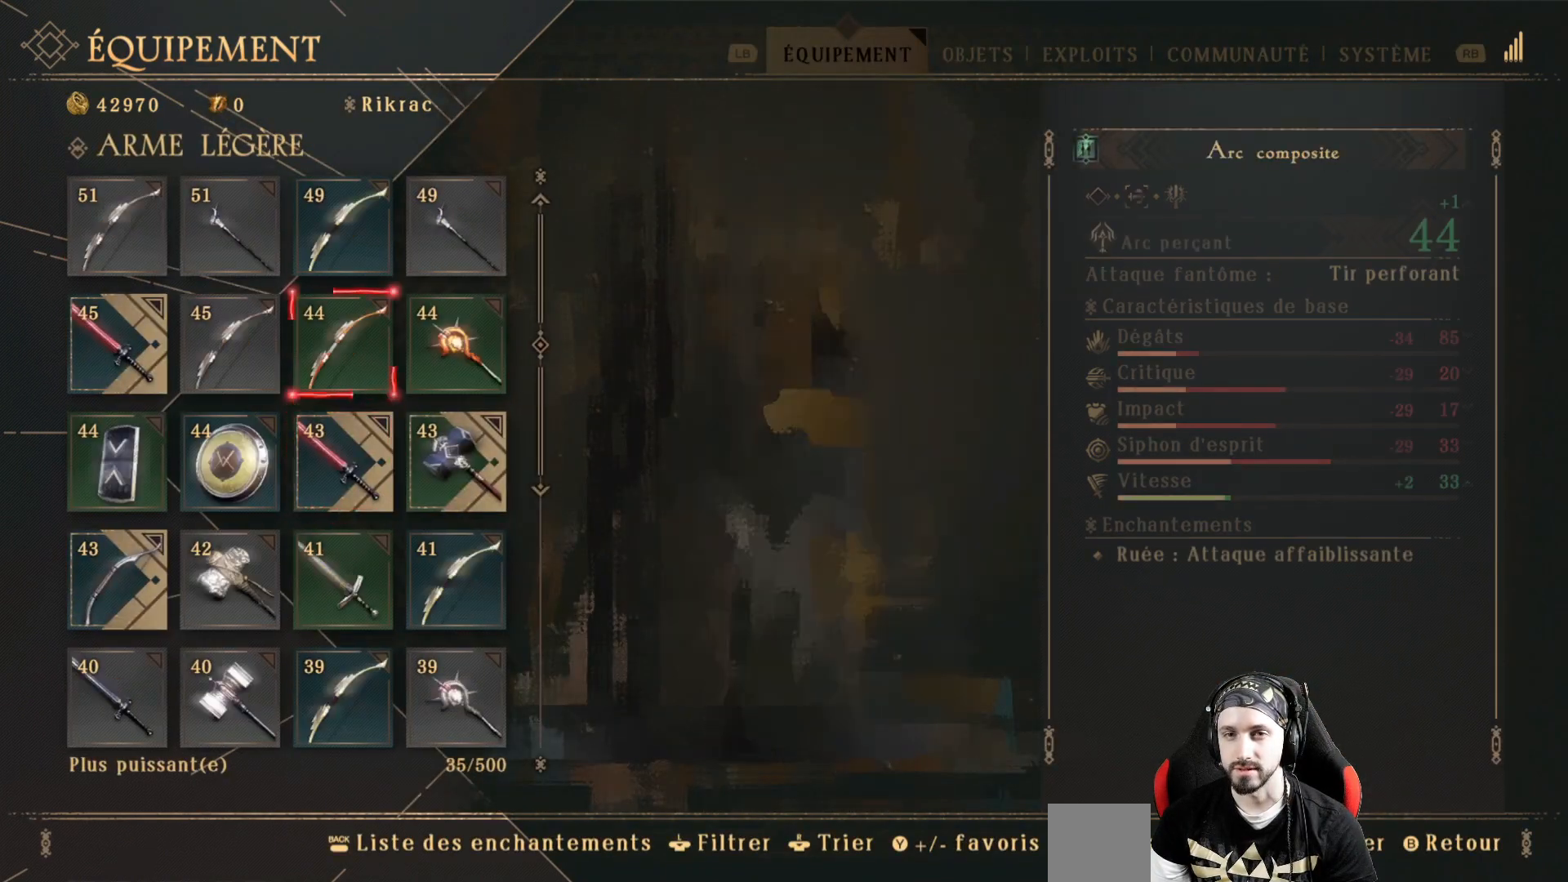
{"buttons": [], "left_stick": "center", "right_stick": "center", "events": [[33, "DPAD_UP", "up"], [333, "DPAD_UP", "down"], [433, "DPAD_UP", "up"]]}
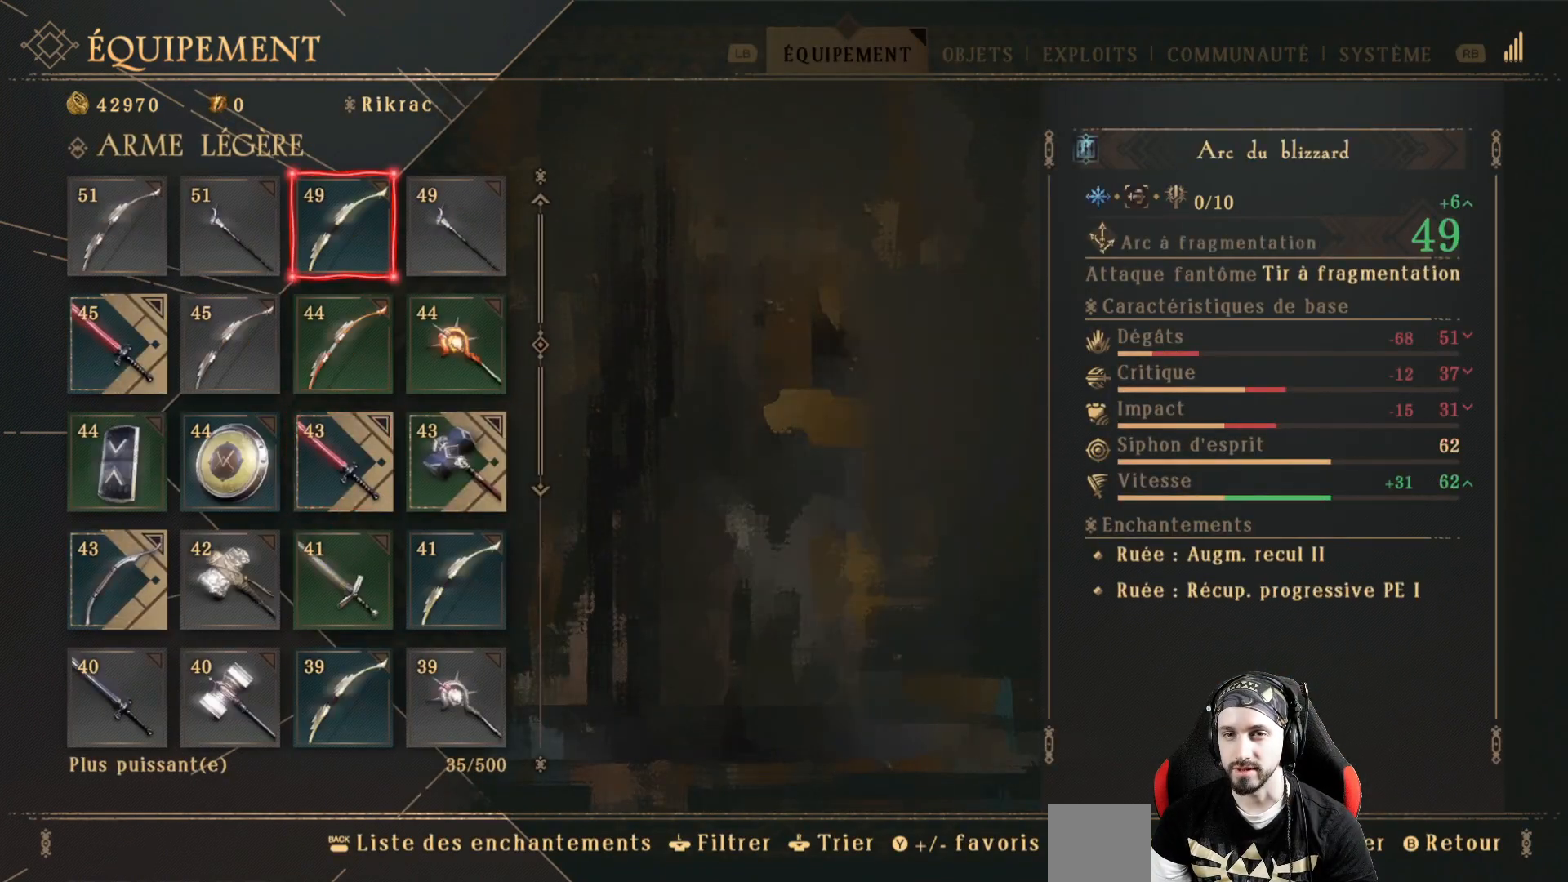
{"buttons": [], "left_stick": "center", "right_stick": "center", "events": []}
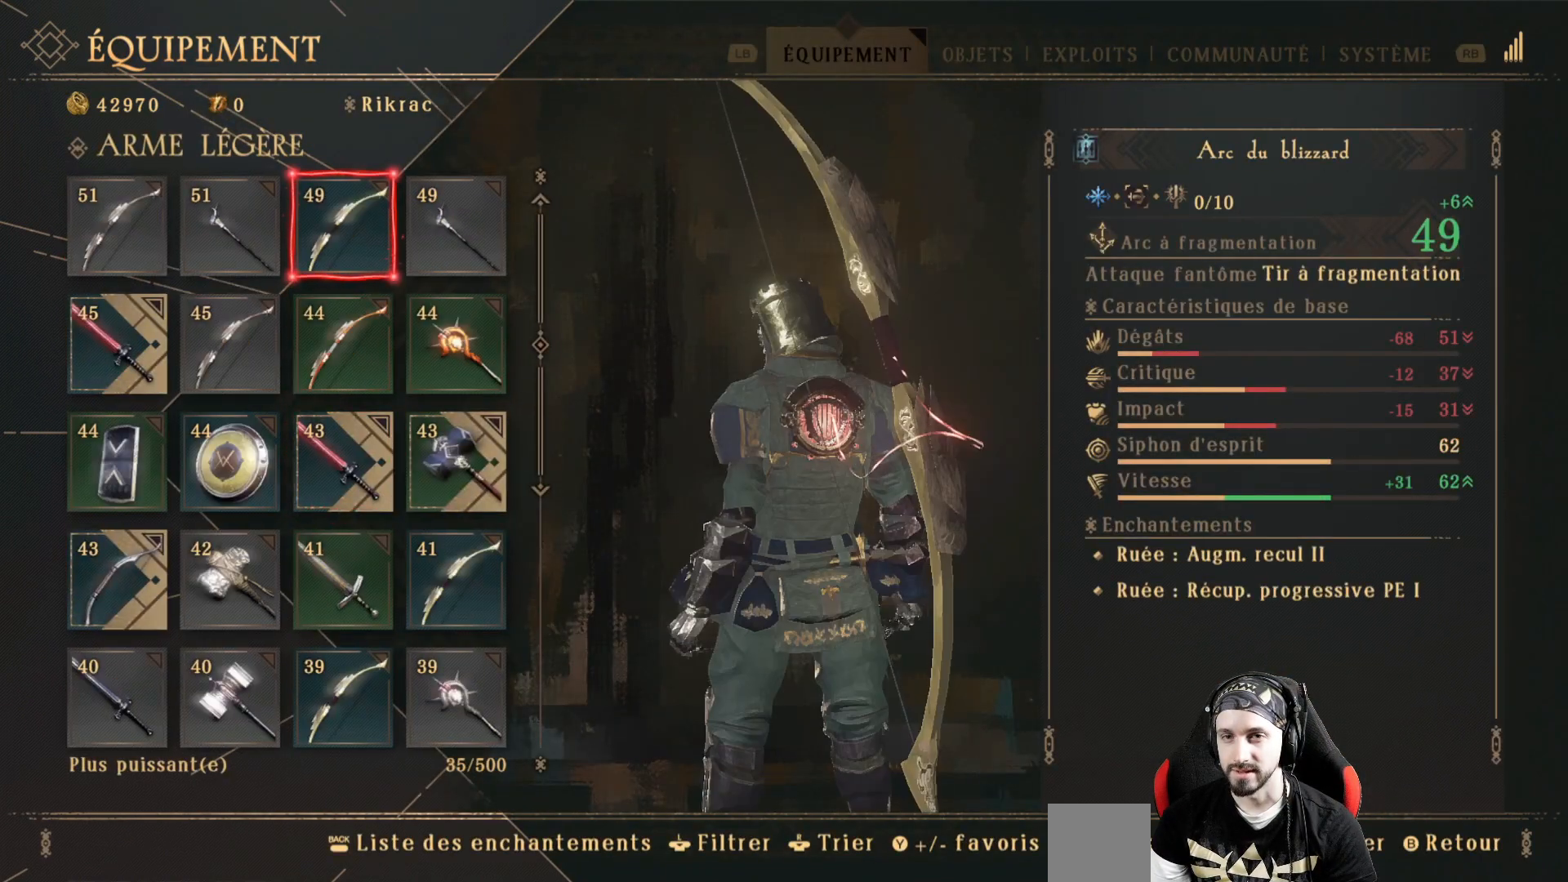
{"buttons": [], "left_stick": "center", "right_stick": "center", "events": []}
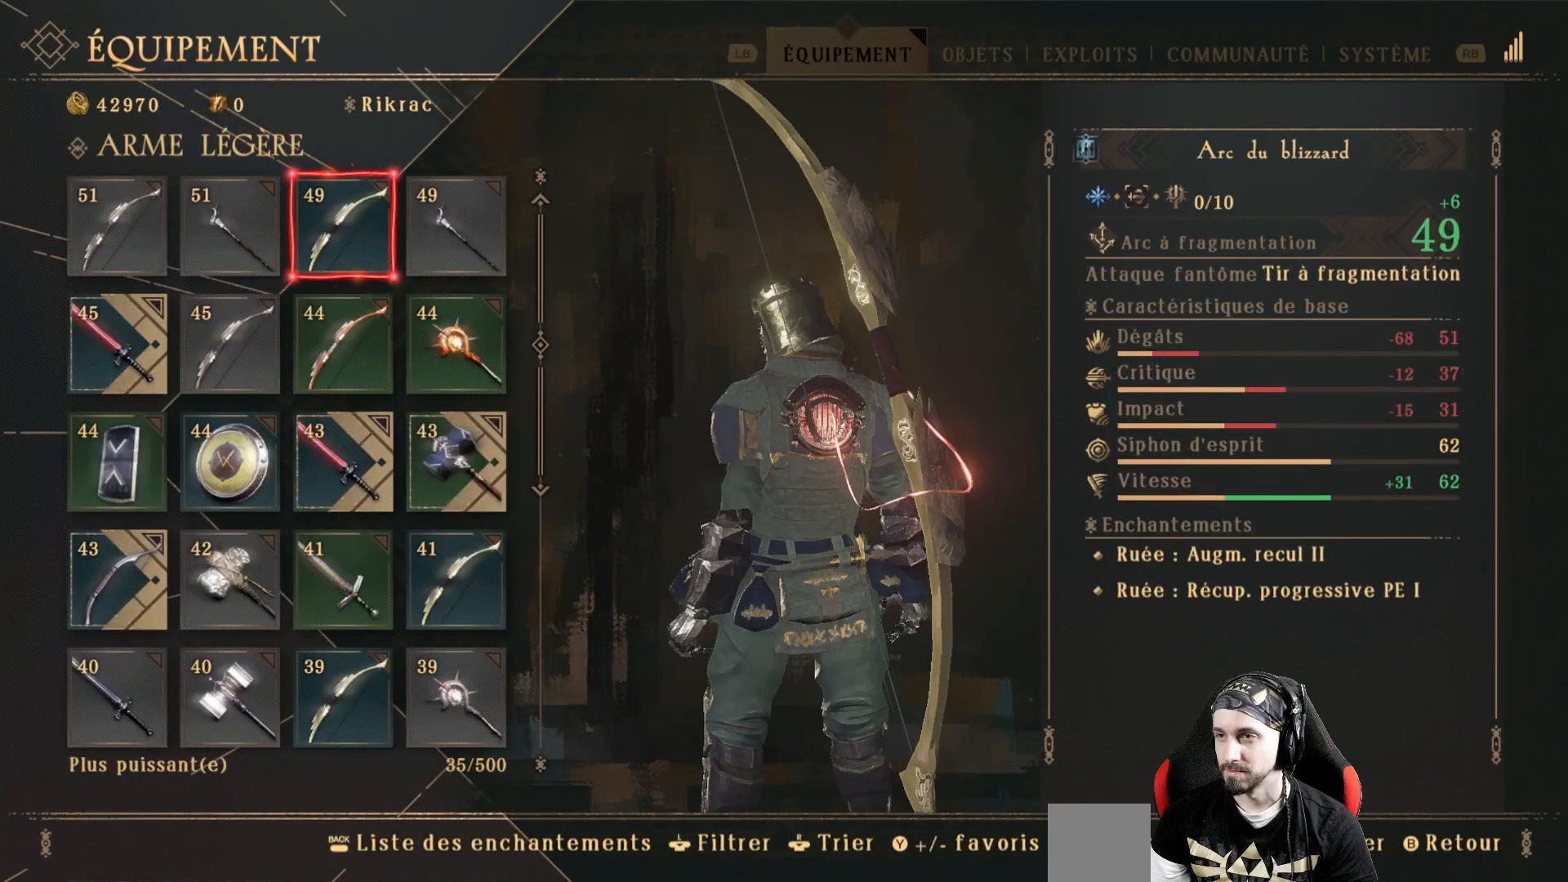
{"buttons": [], "left_stick": "center", "right_stick": "center", "events": []}
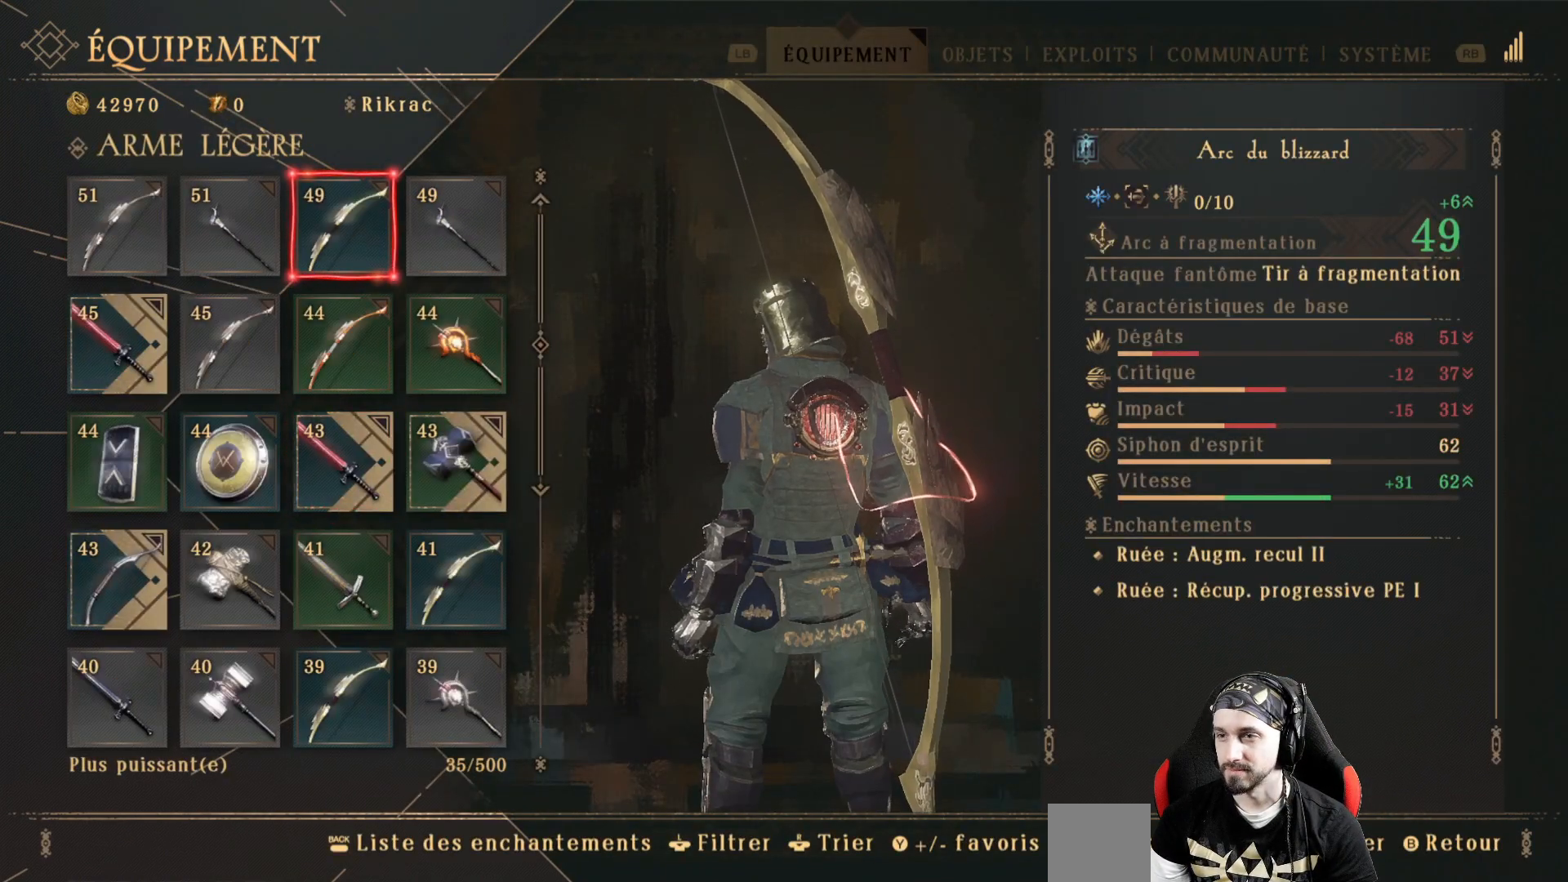
{"buttons": [], "left_stick": "center", "right_stick": "center", "events": []}
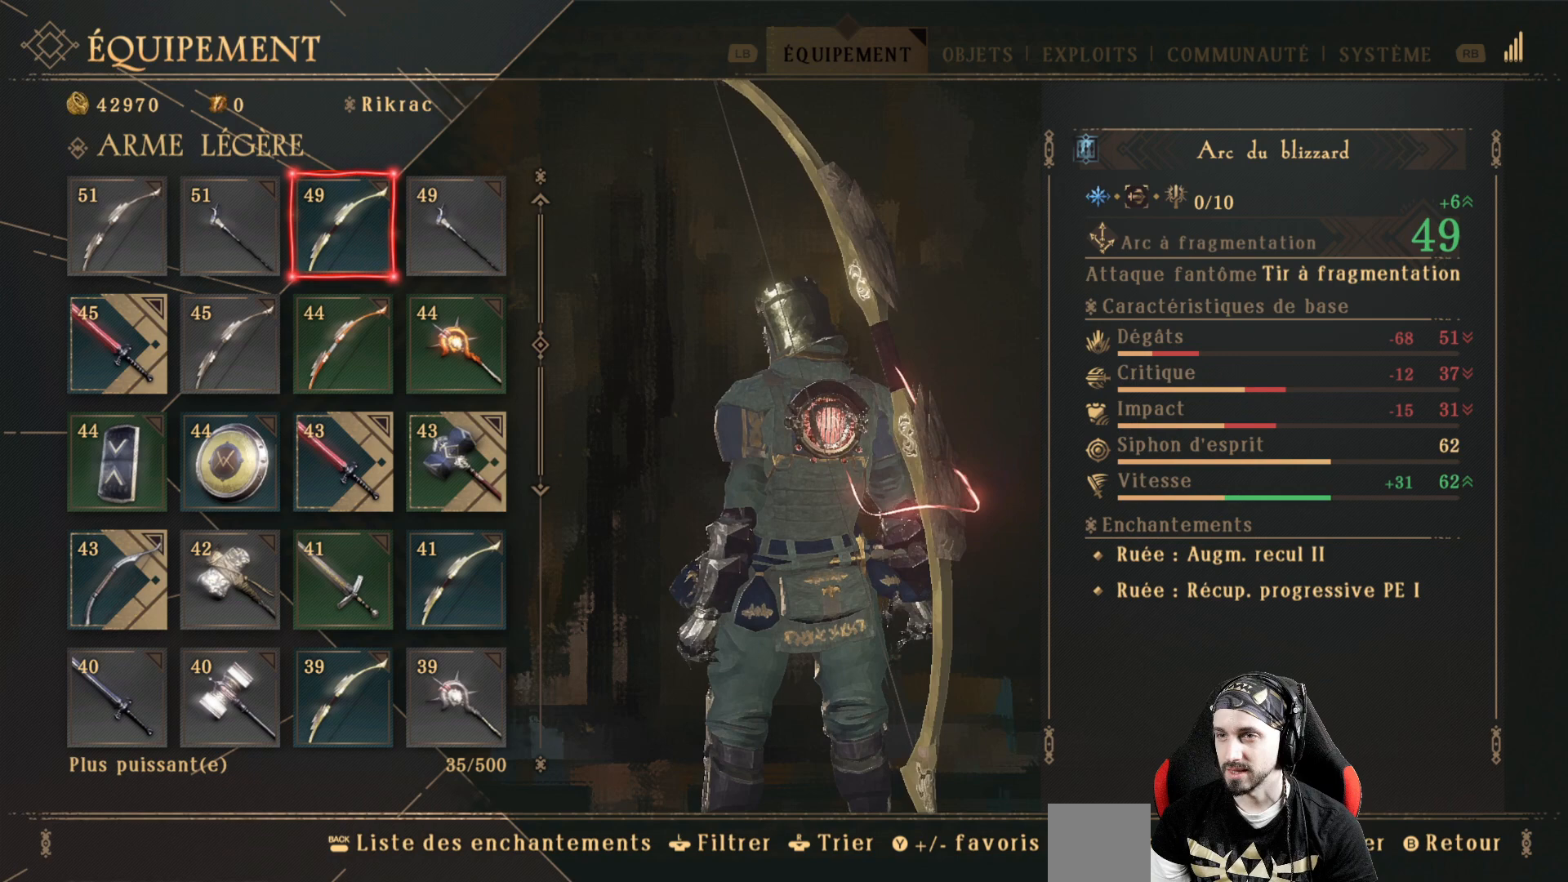
{"buttons": [], "left_stick": "center", "right_stick": "center", "events": []}
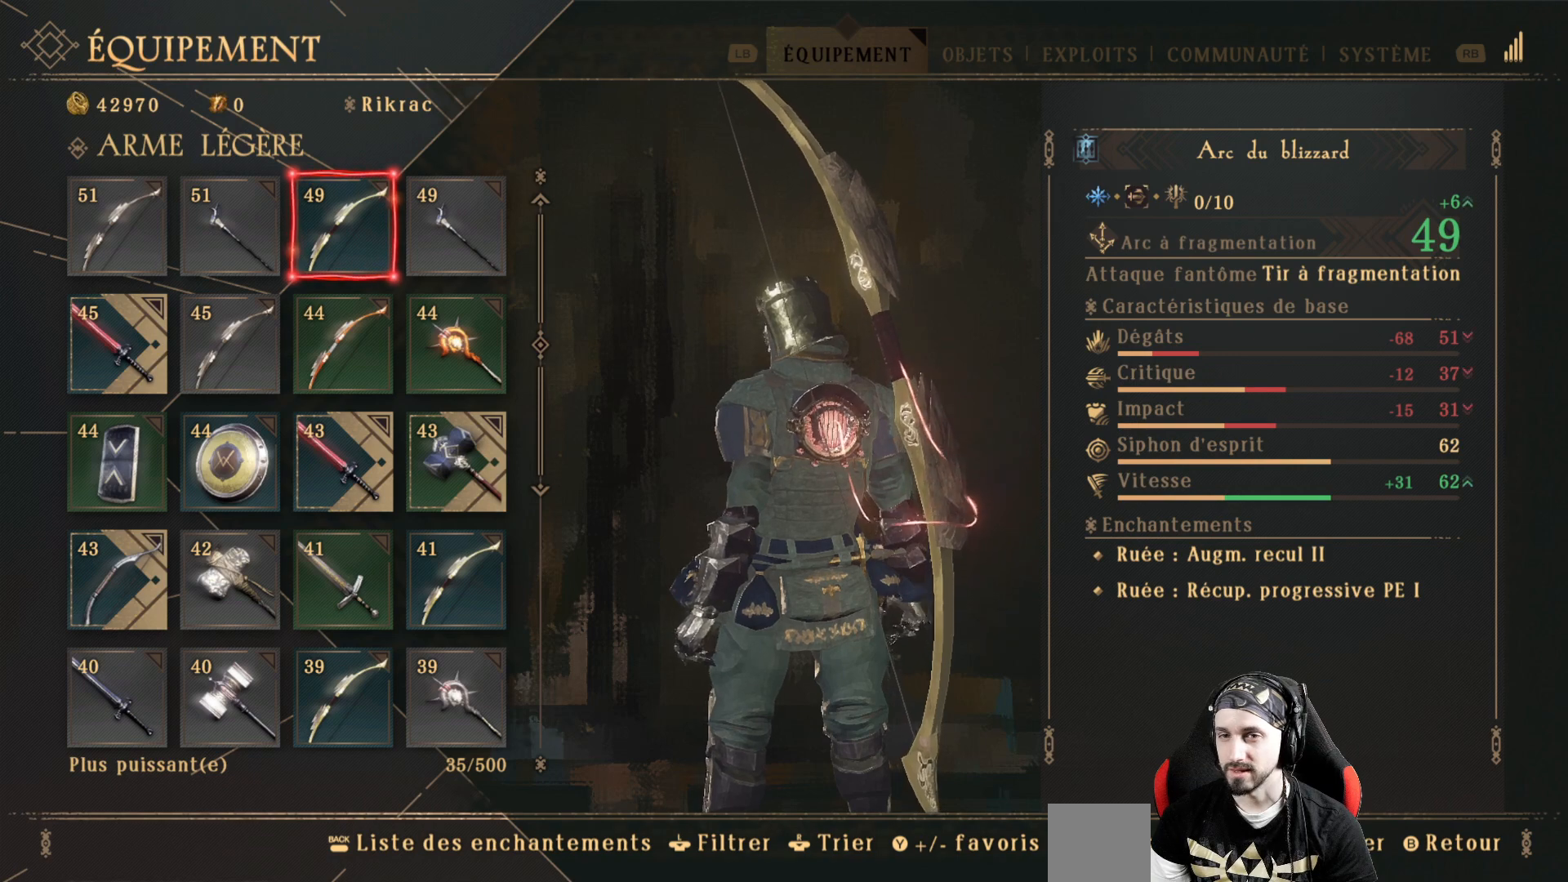
{"buttons": [], "left_stick": "center", "right_stick": "center", "events": []}
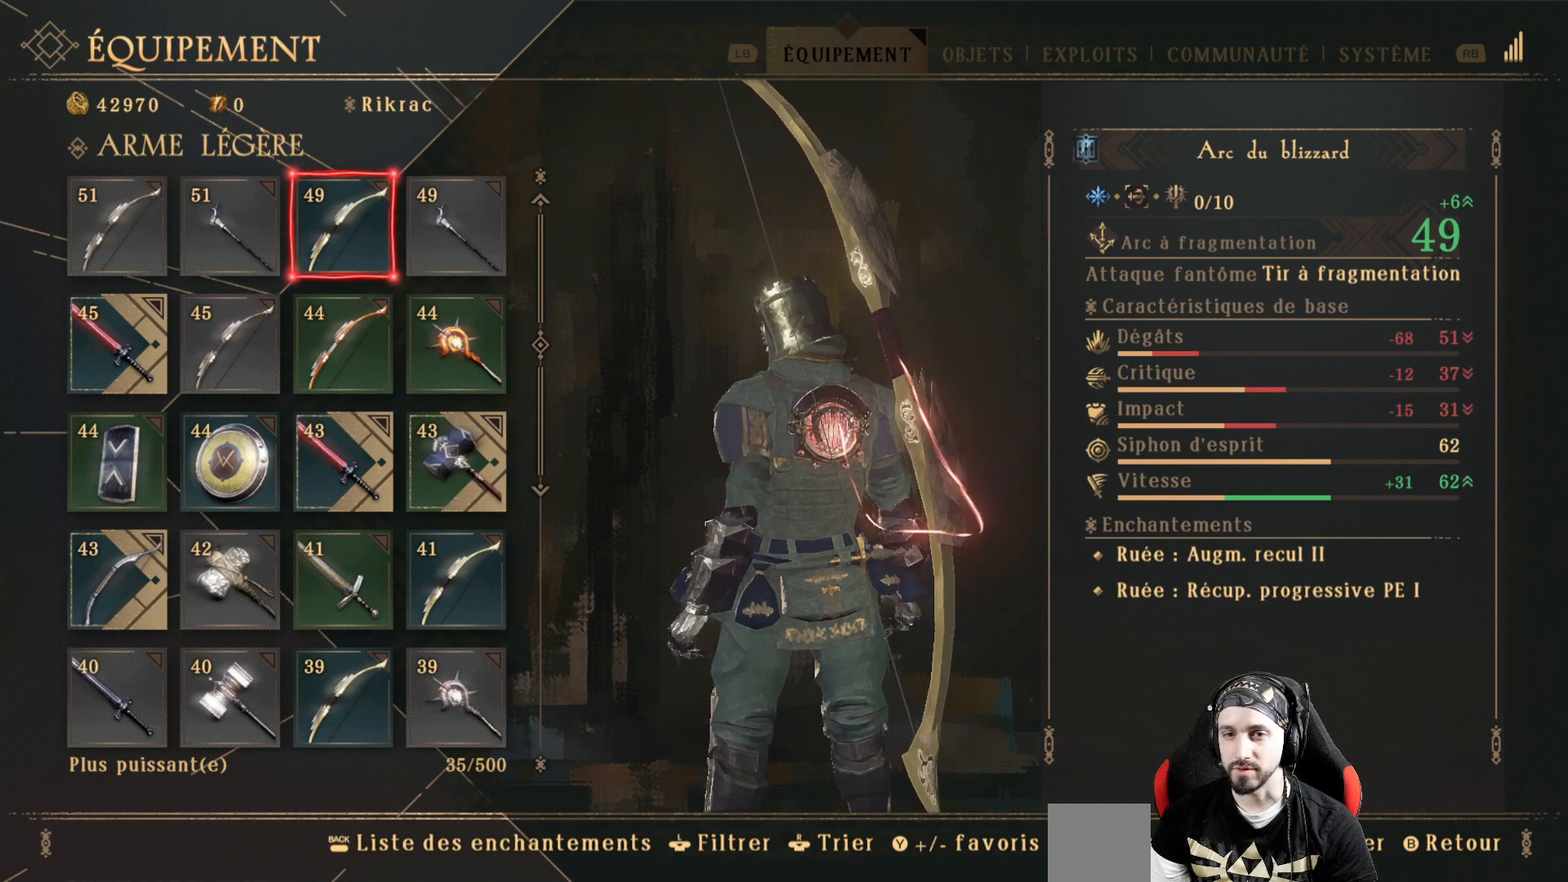
{"buttons": [], "left_stick": "center", "right_stick": "center", "events": [[233, "DPAD_DOWN", "down"], [333, "DPAD_DOWN", "up"]]}
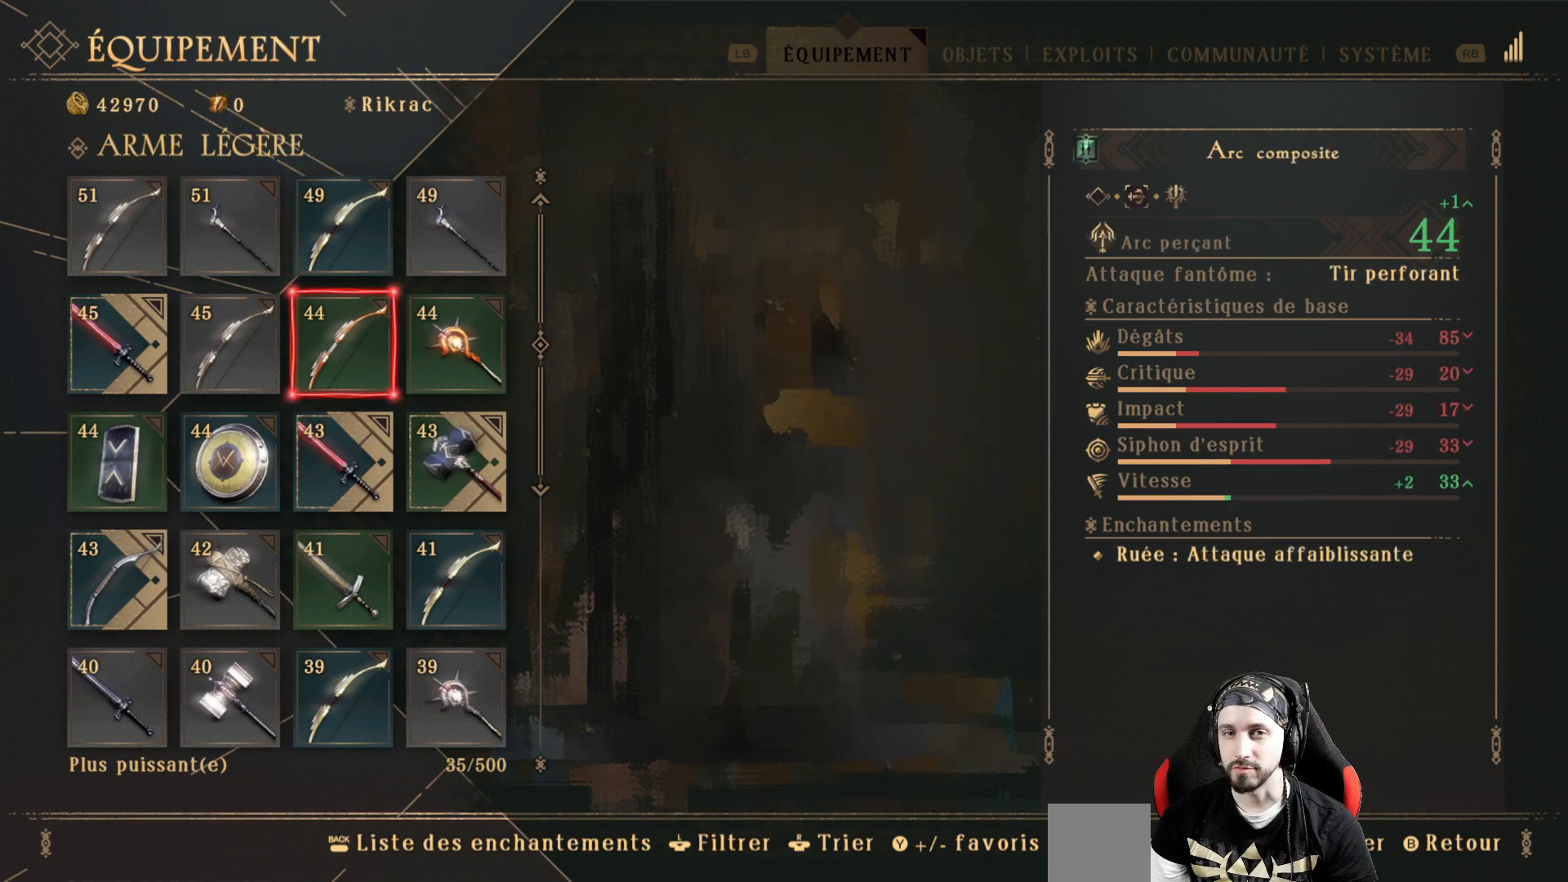
{"buttons": [], "left_stick": "center", "right_stick": "center", "events": []}
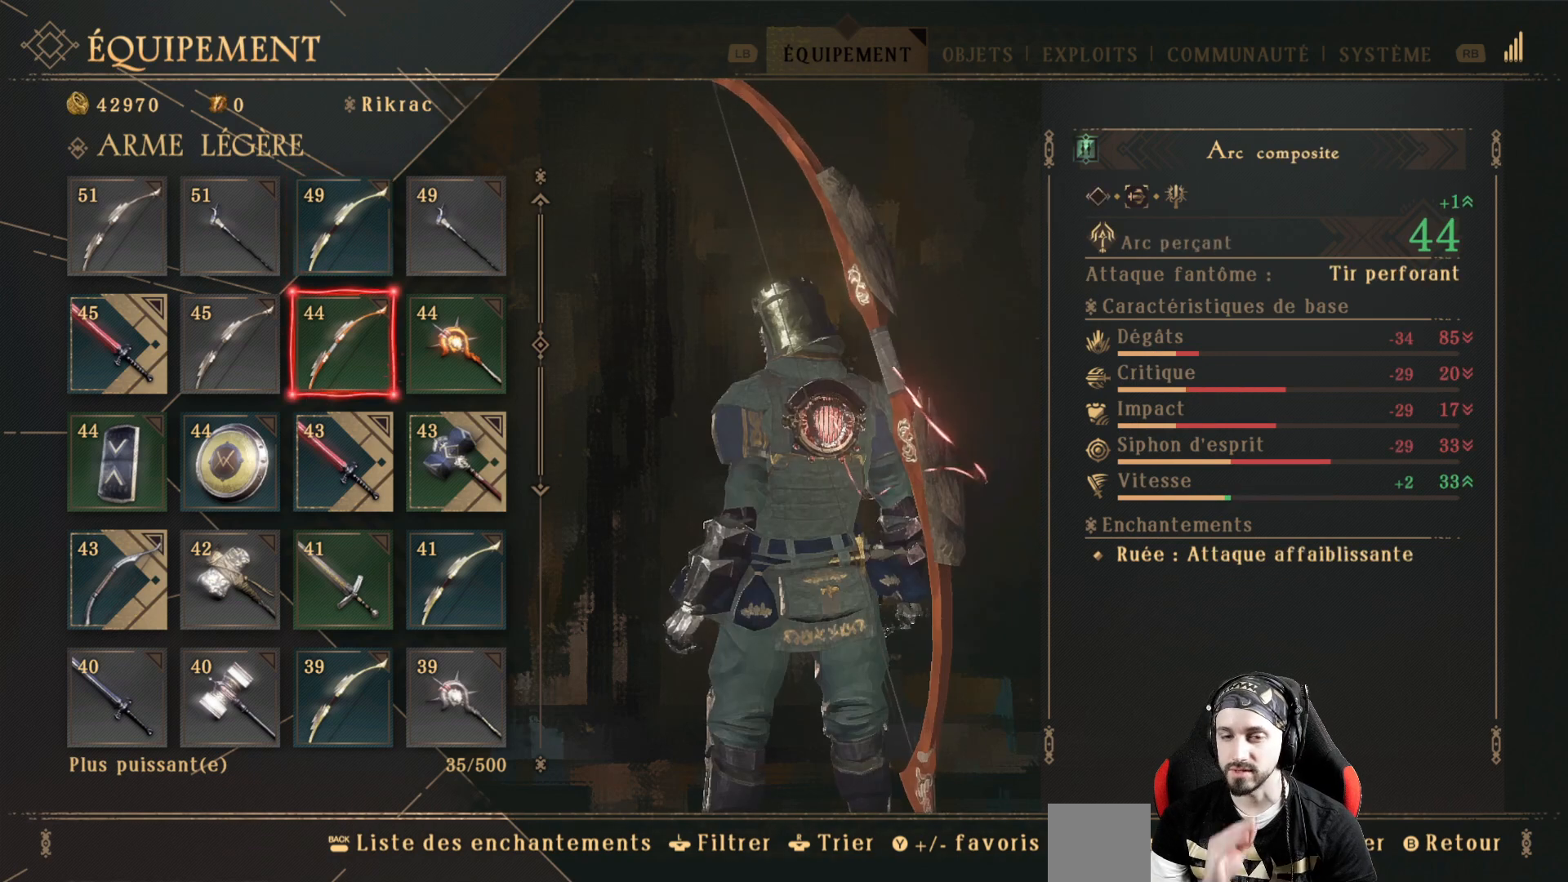
{"buttons": [], "left_stick": "center", "right_stick": "center", "events": []}
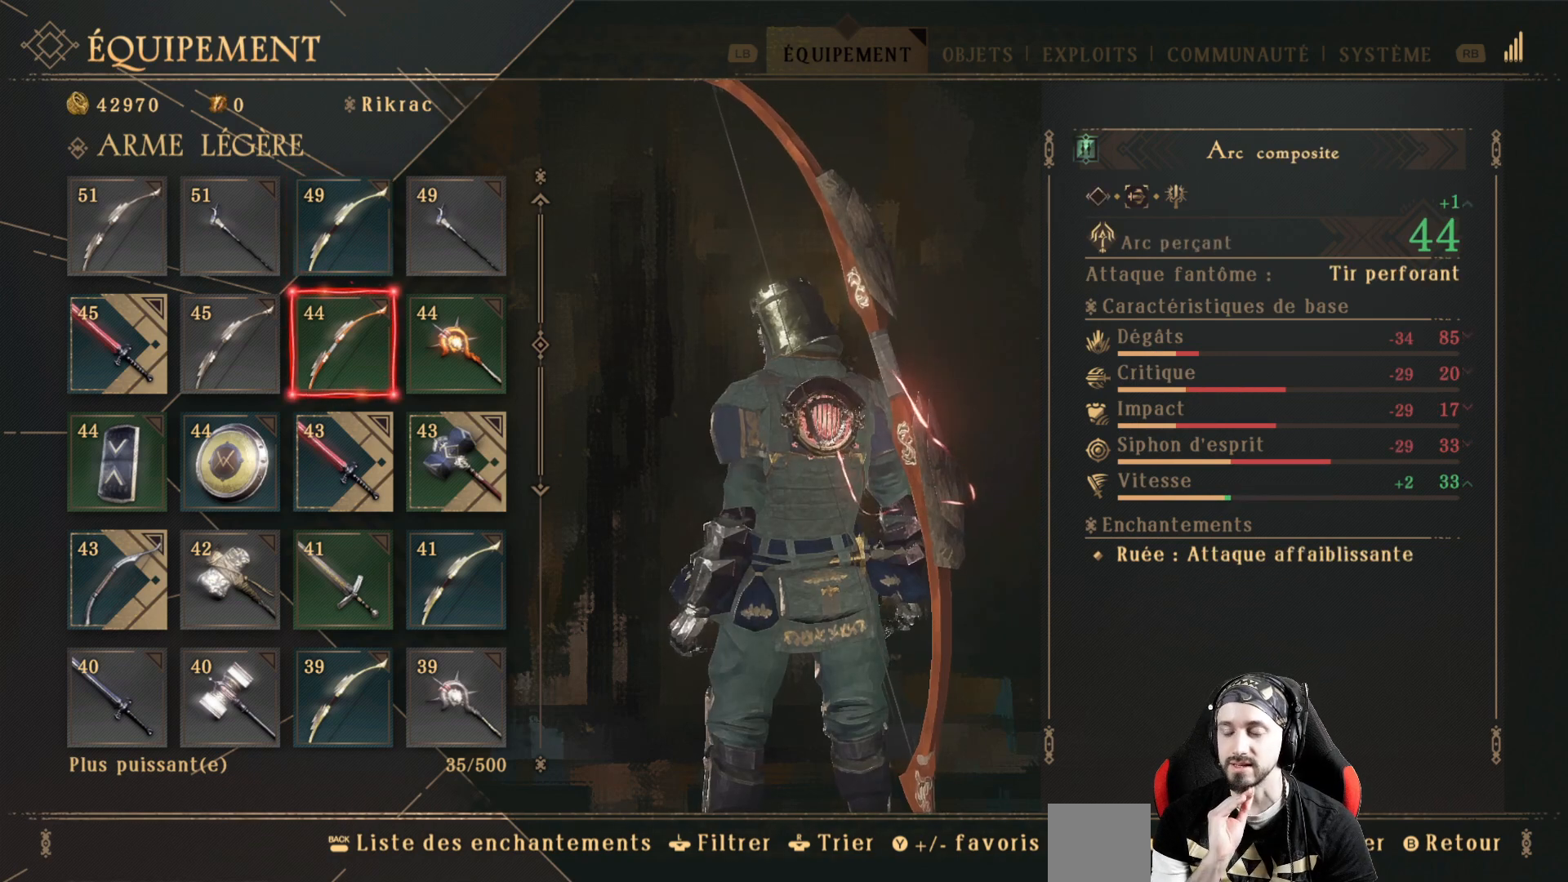
{"buttons": [], "left_stick": "center", "right_stick": "center", "events": []}
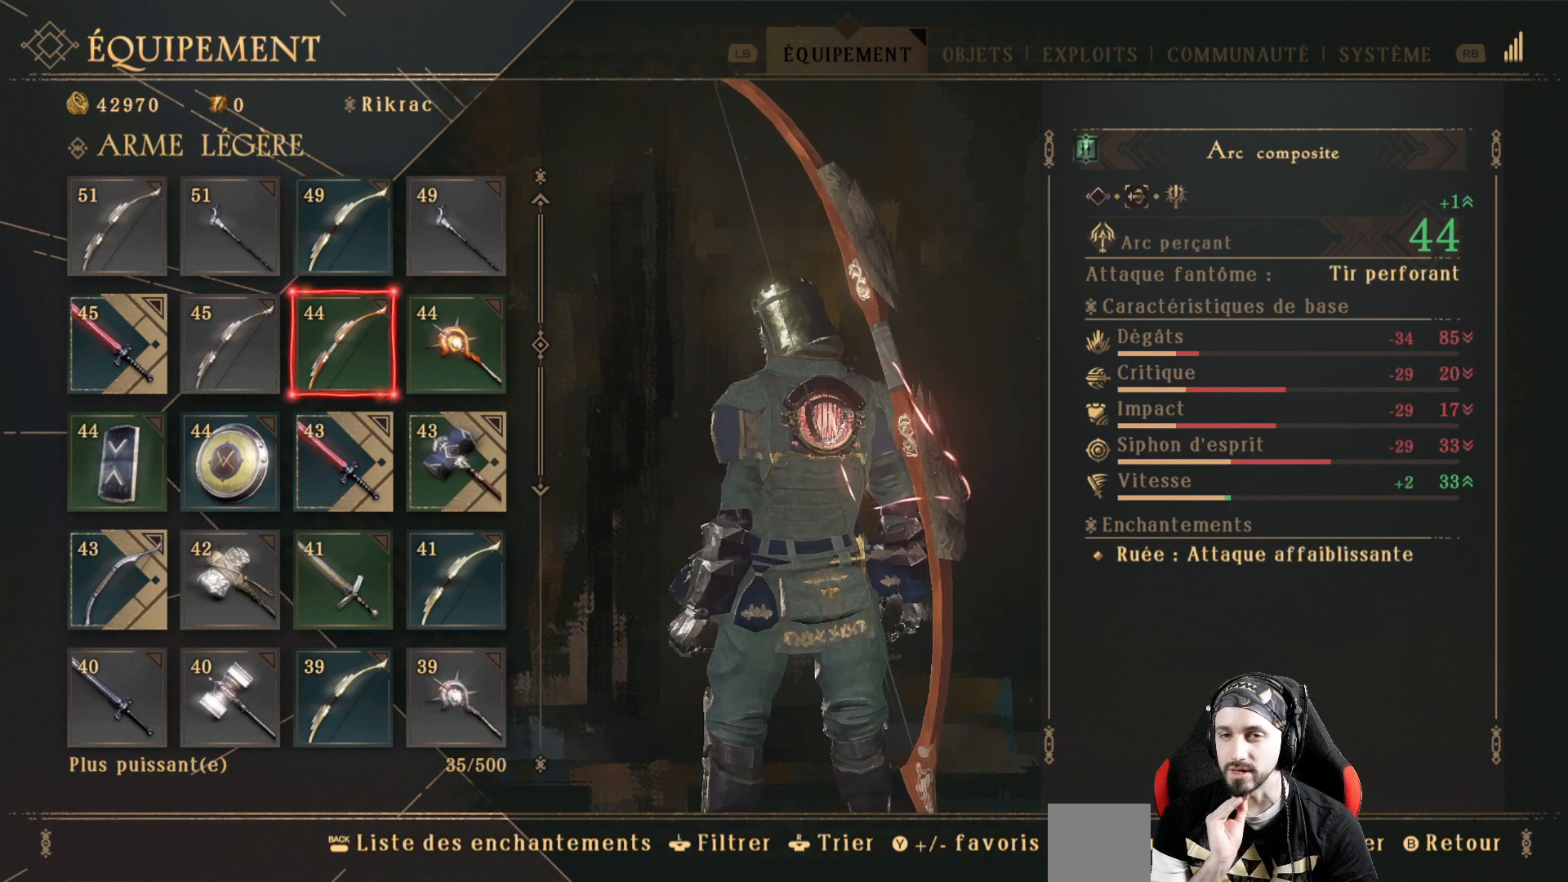
{"buttons": [], "left_stick": "center", "right_stick": "center", "events": []}